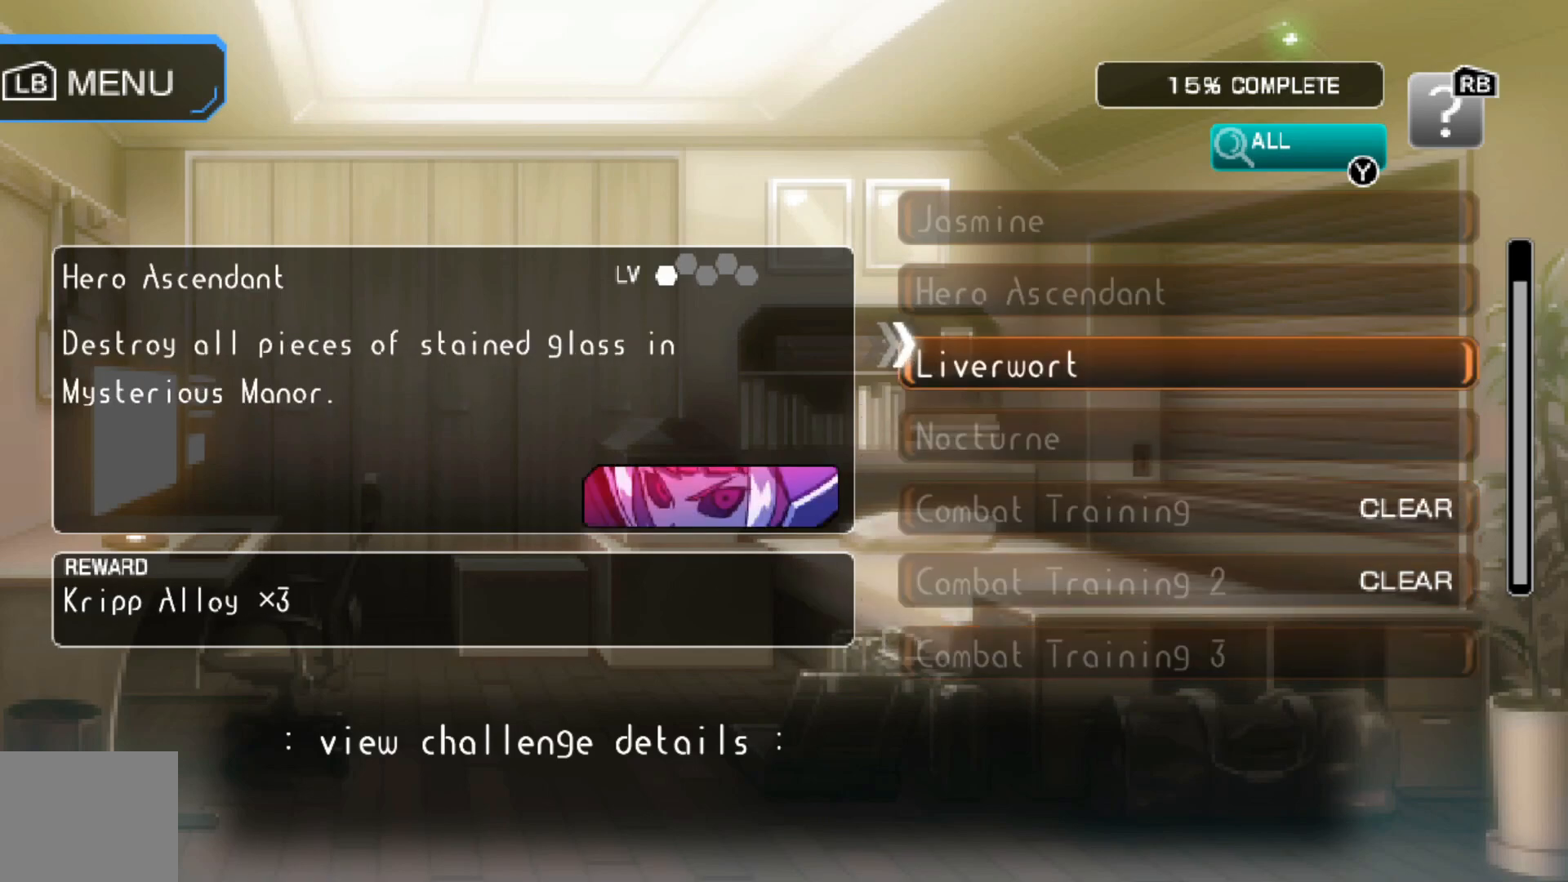
Gameplay with a controller (Xbox layout); each line is a JSON object with the inputs held at the frame after it. "events" lists button and stick changes between this image and that frame as [ms after this image, input, new state], when the widget could be followed in between. Not read: L1 L3 R2 R3.
{"buttons": [], "left_stick": "center", "right_stick": "center", "events": [[100, "left_stick", "center"]]}
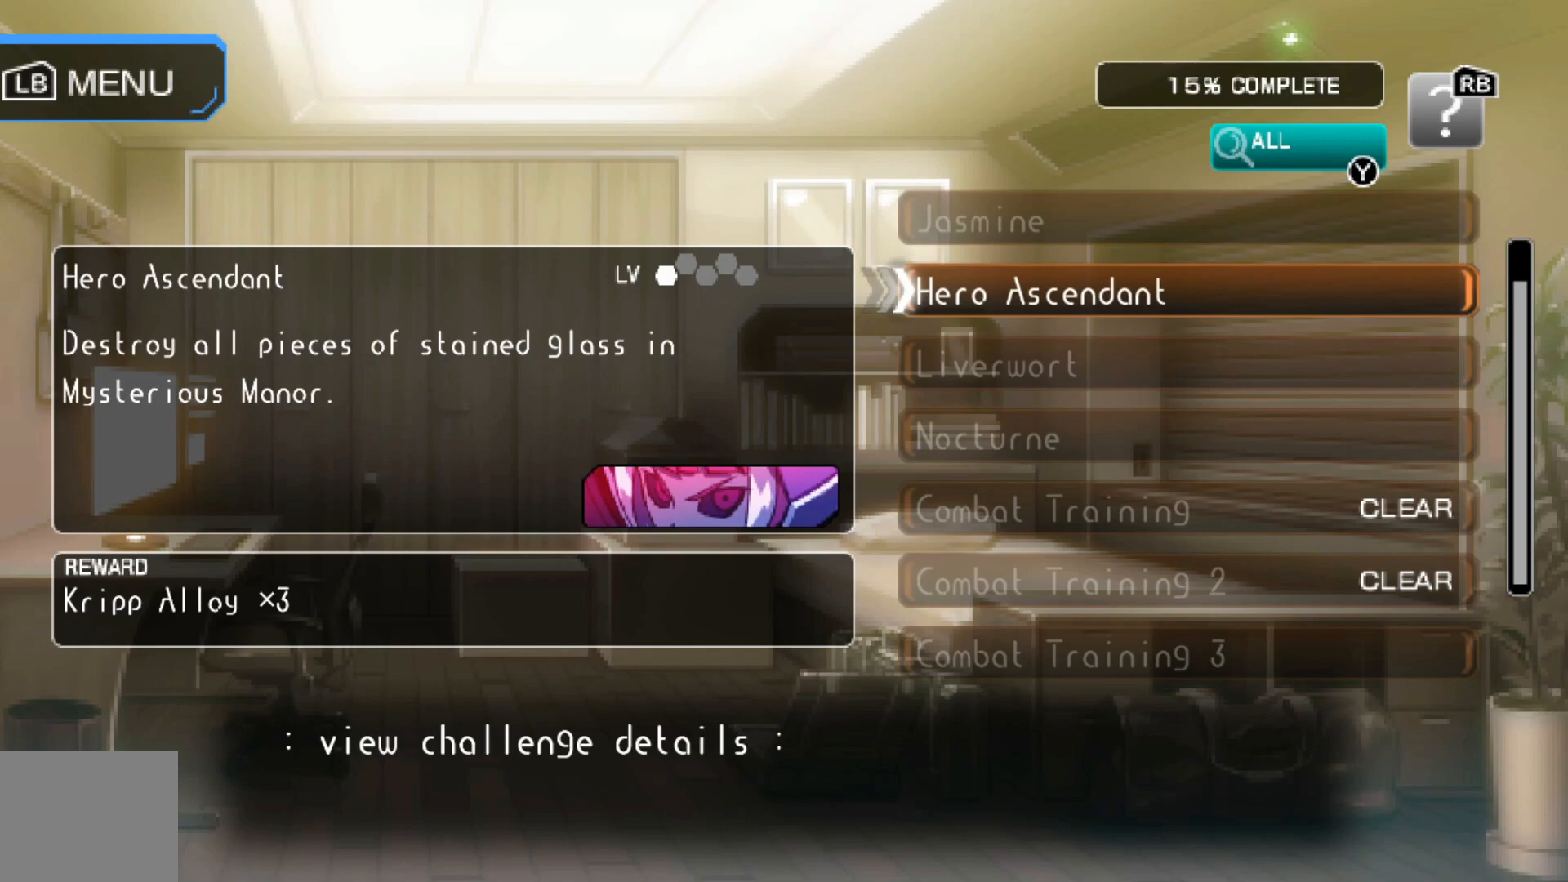
{"buttons": [], "left_stick": "center", "right_stick": "center", "events": []}
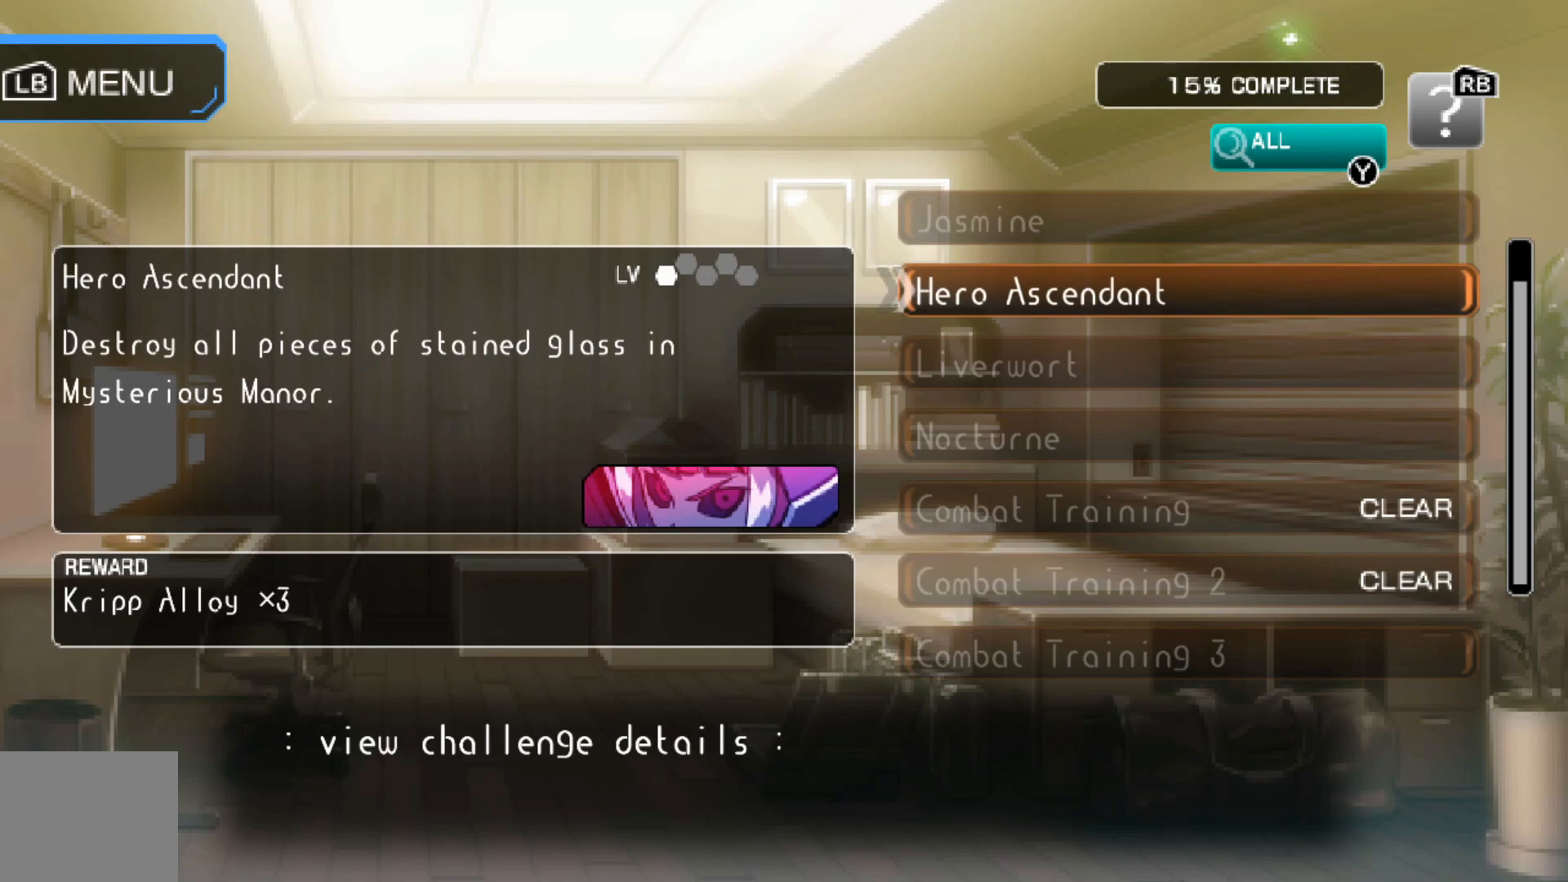
{"buttons": [], "left_stick": "center", "right_stick": "center", "events": []}
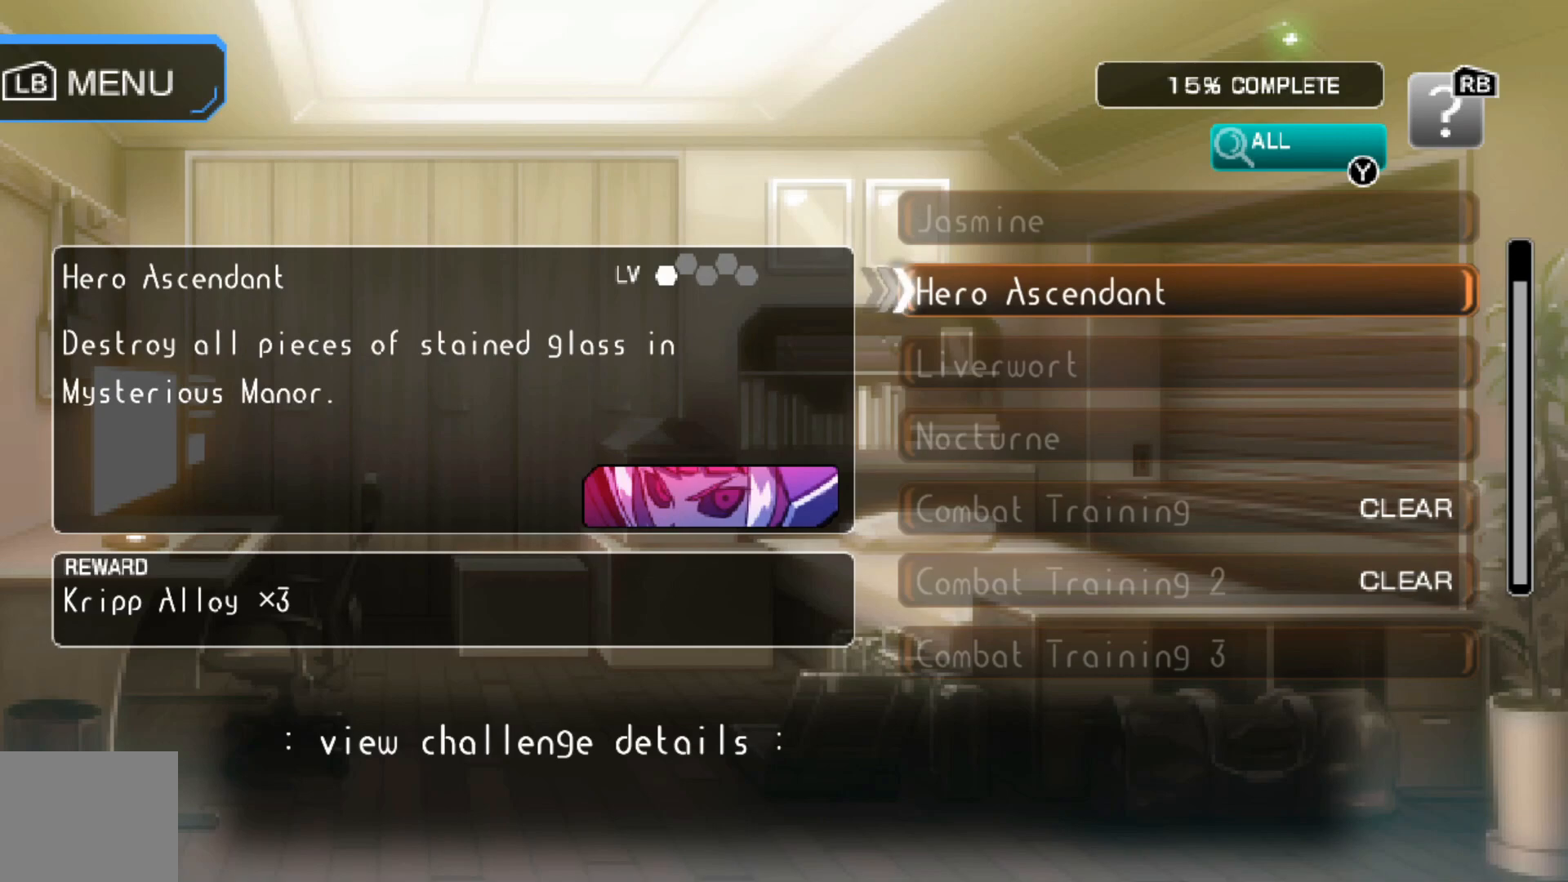
{"buttons": [], "left_stick": "center", "right_stick": "center", "events": [[250, "left_stick", "up"], [417, "left_stick", "center"]]}
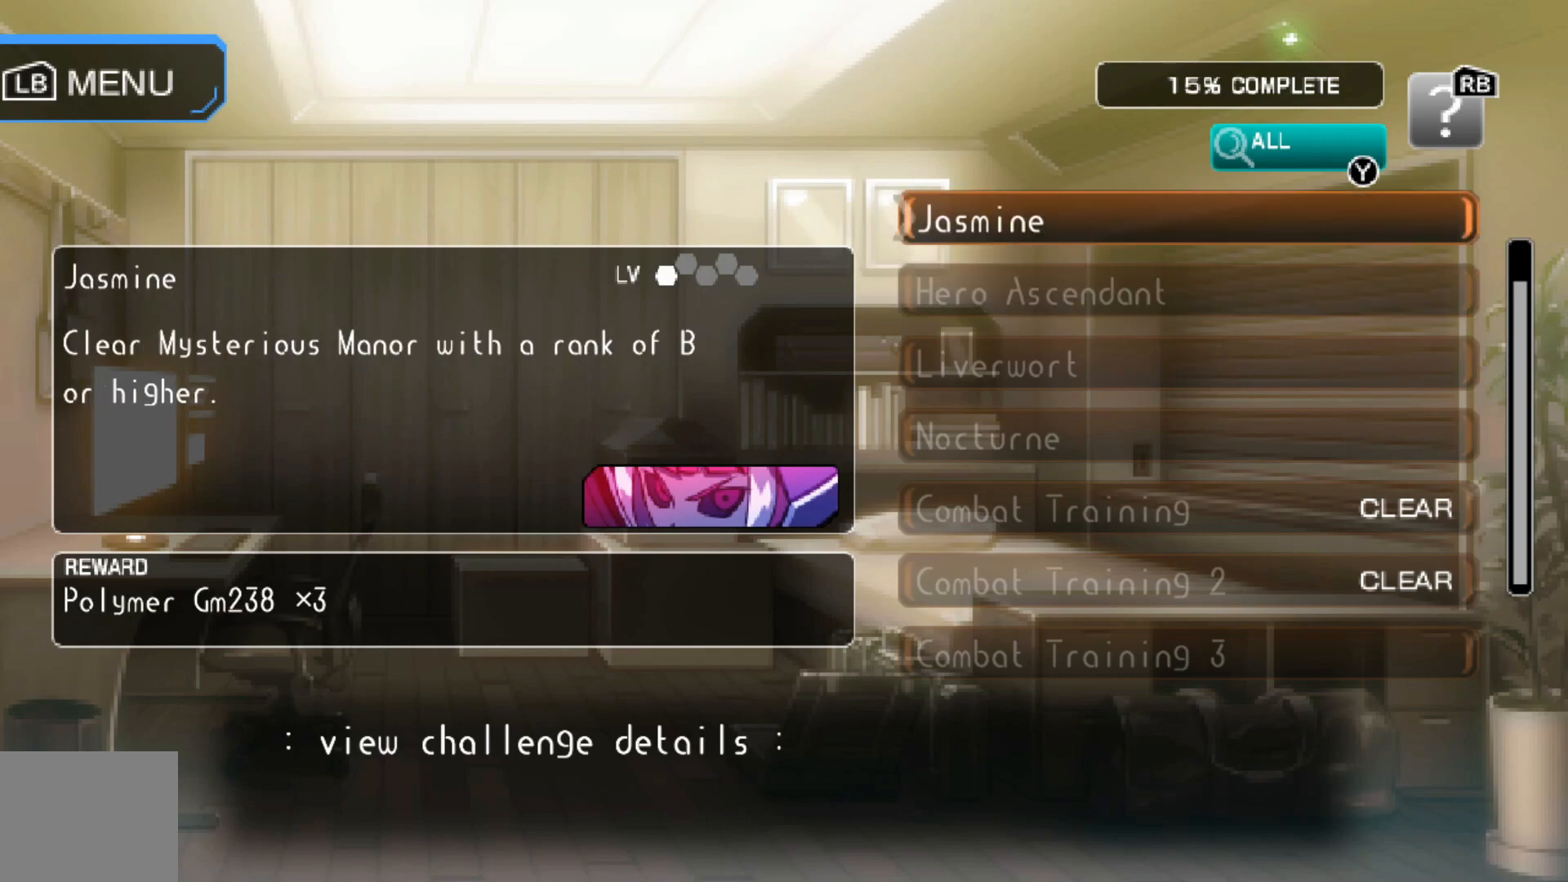
{"buttons": [], "left_stick": "center", "right_stick": "center", "events": []}
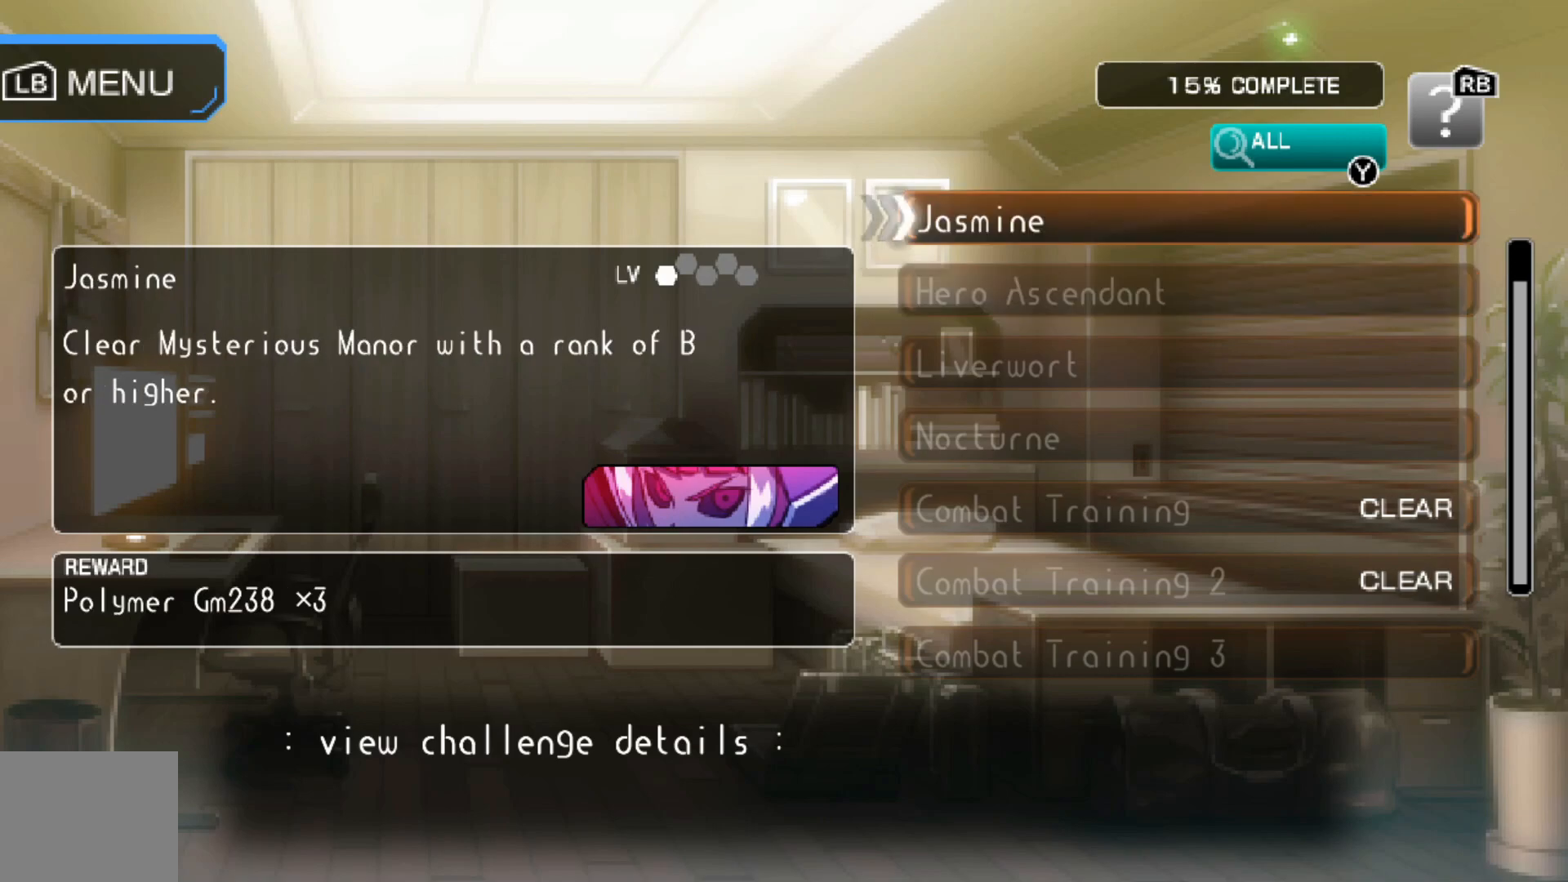
{"buttons": [], "left_stick": "center", "right_stick": "center", "events": [[317, "left_stick", "up"], [500, "left_stick", "center"]]}
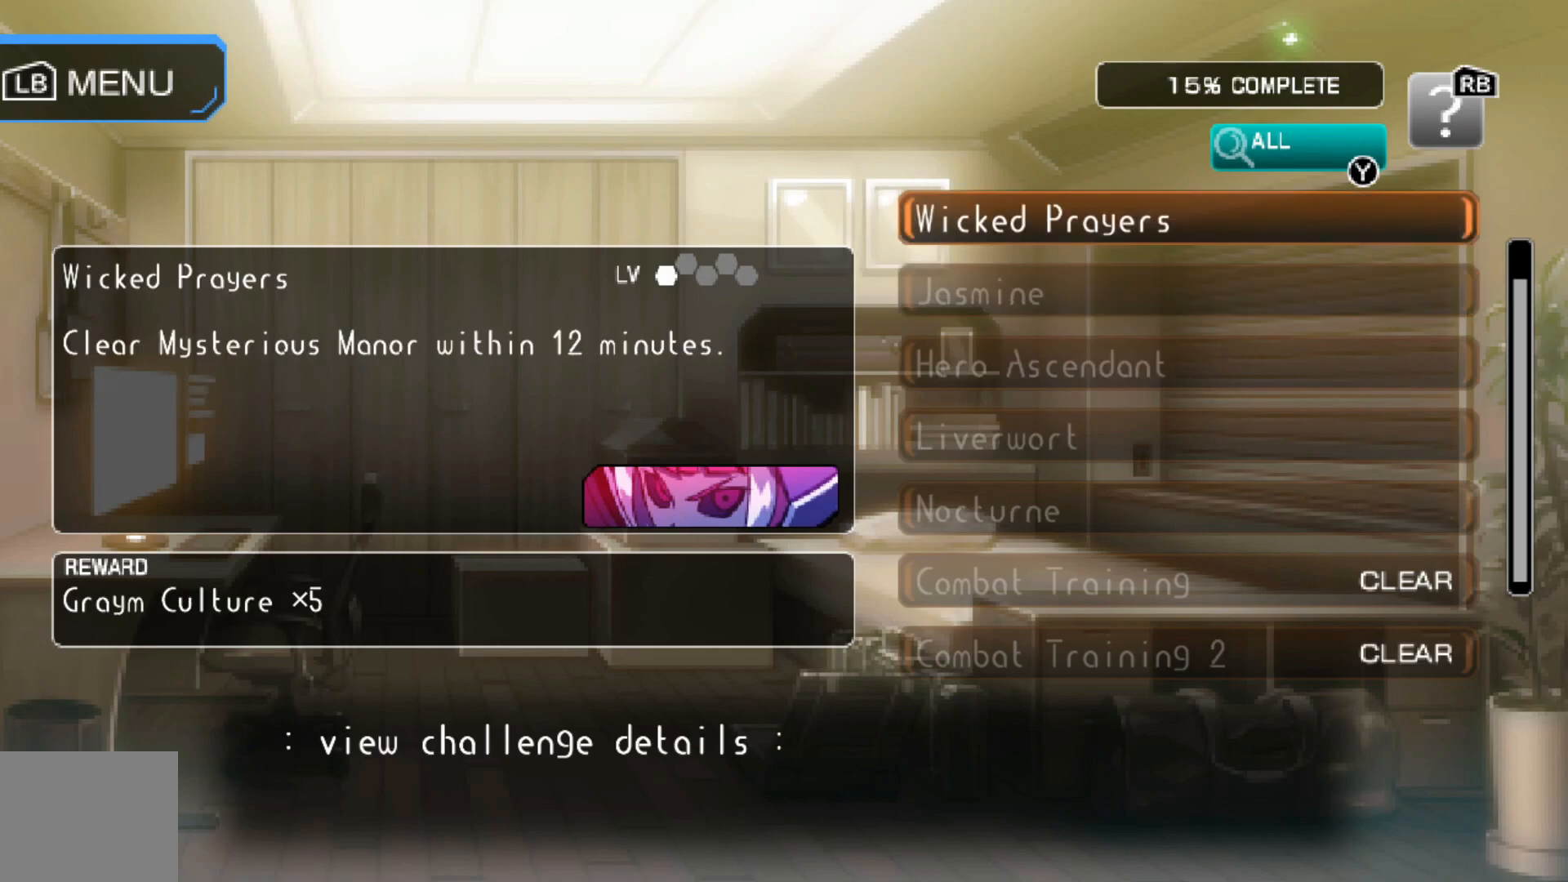
{"buttons": [], "left_stick": "center", "right_stick": "center", "events": []}
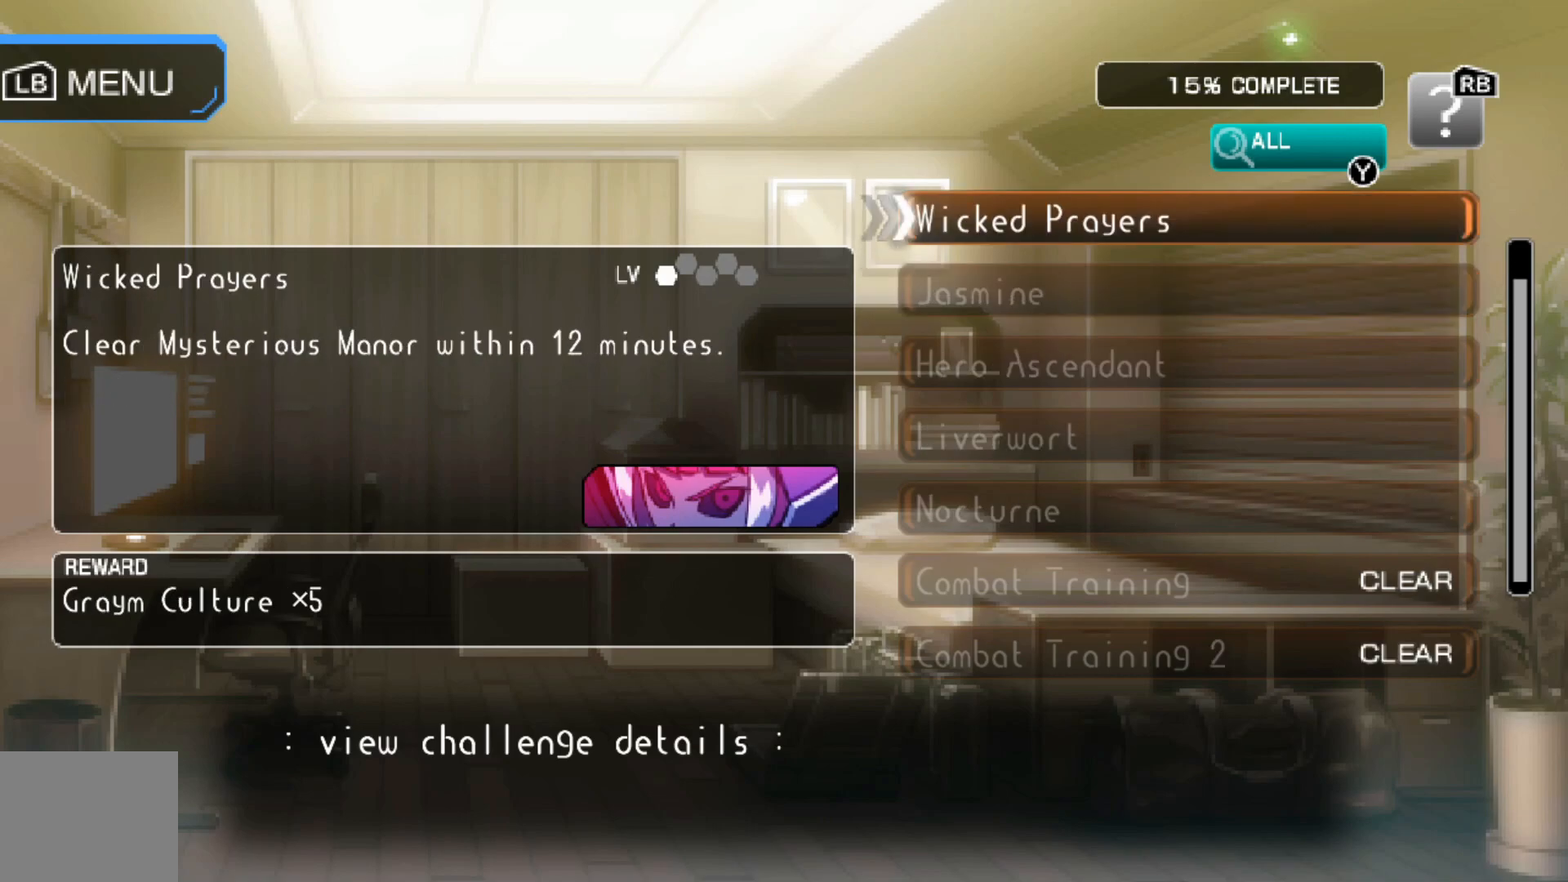
{"buttons": [], "left_stick": "up", "right_stick": "center", "events": [[350, "left_stick", "up"]]}
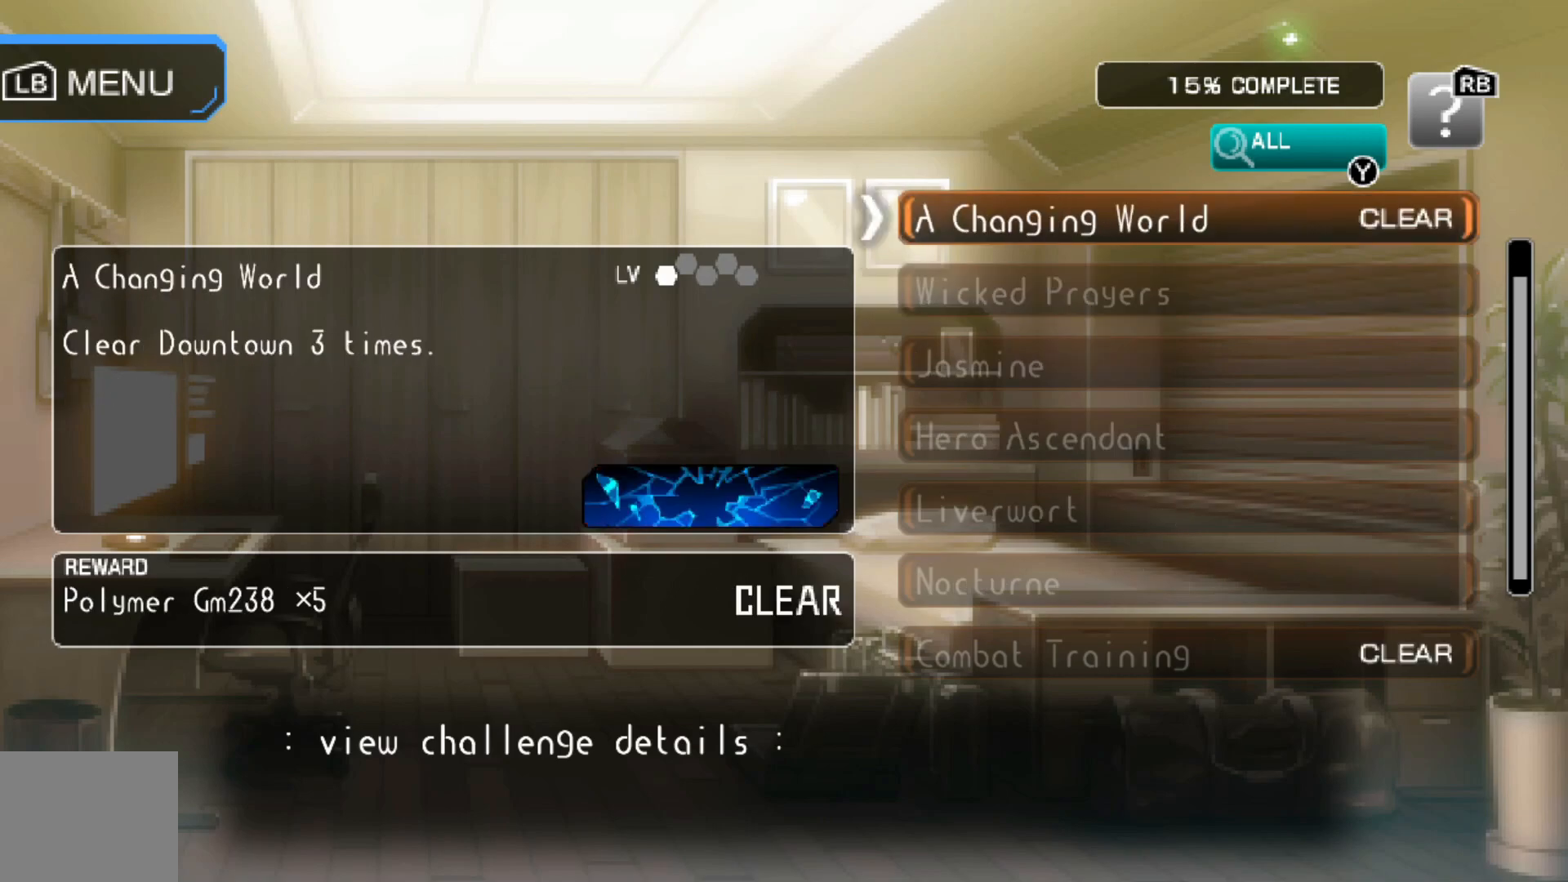
{"buttons": [], "left_stick": "center", "right_stick": "center", "events": [[17, "left_stick", "center"]]}
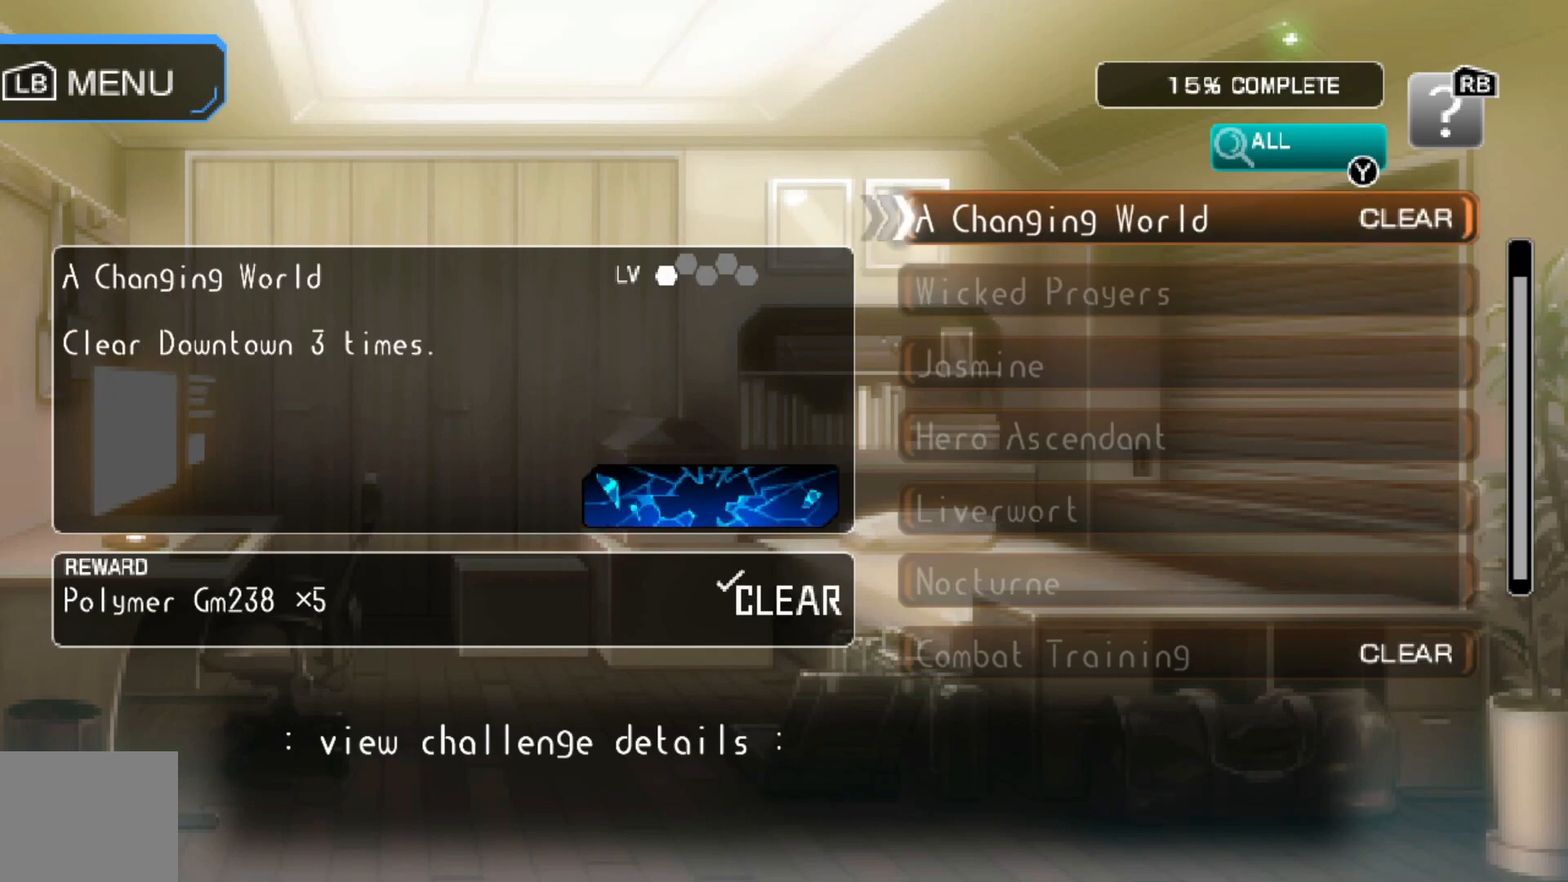
{"buttons": [], "left_stick": "down", "right_stick": "center", "events": [[367, "left_stick", "down"]]}
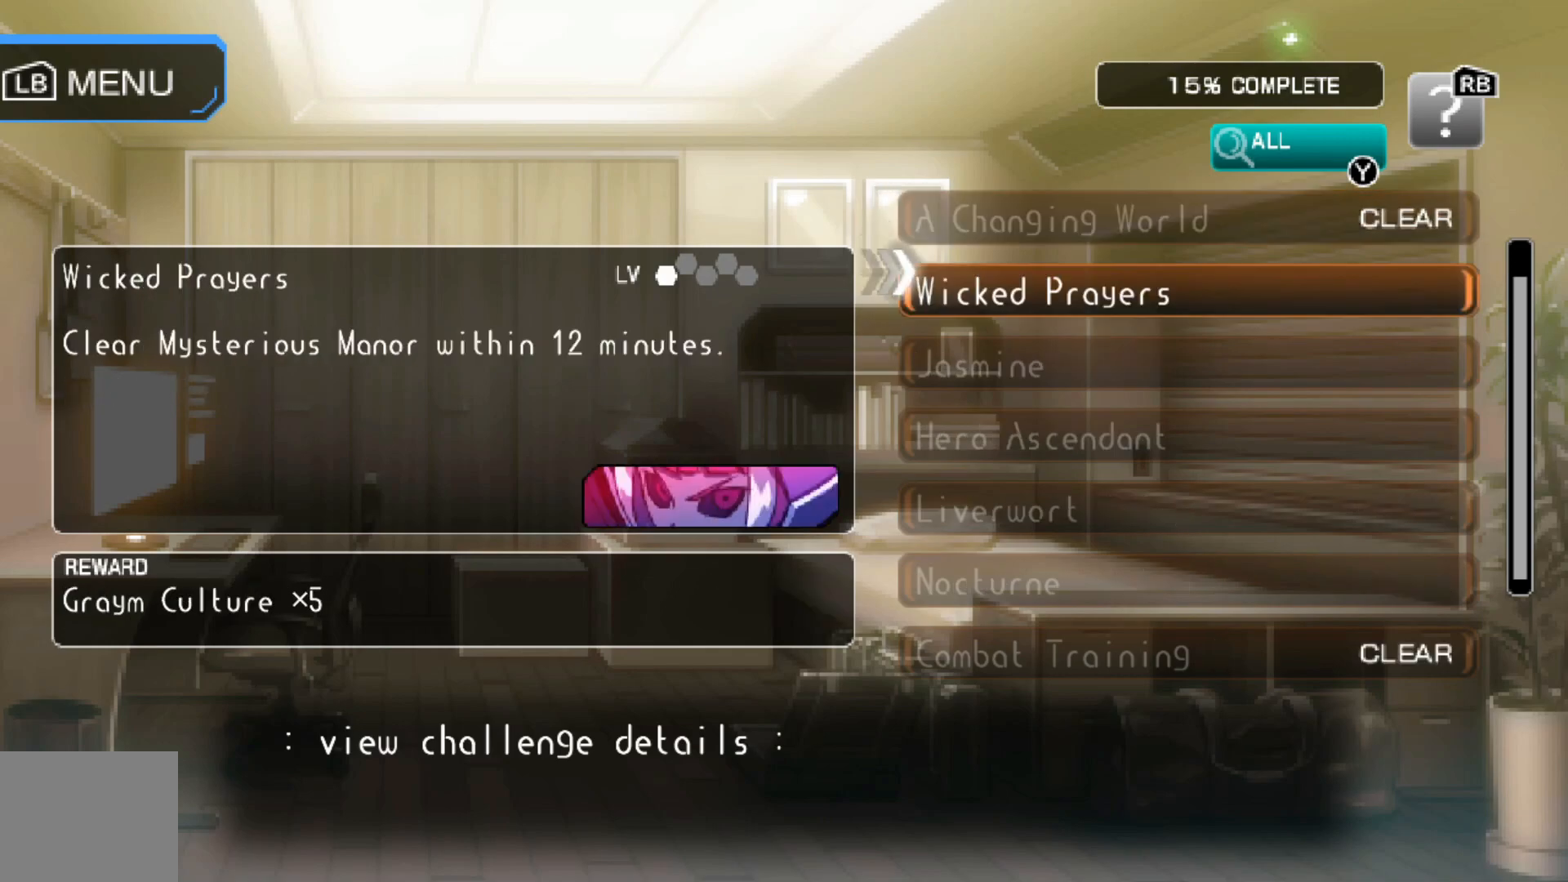
{"buttons": [], "left_stick": "center", "right_stick": "center", "events": [[17, "left_stick", "center"], [117, "left_stick", "down"], [267, "left_stick", "center"]]}
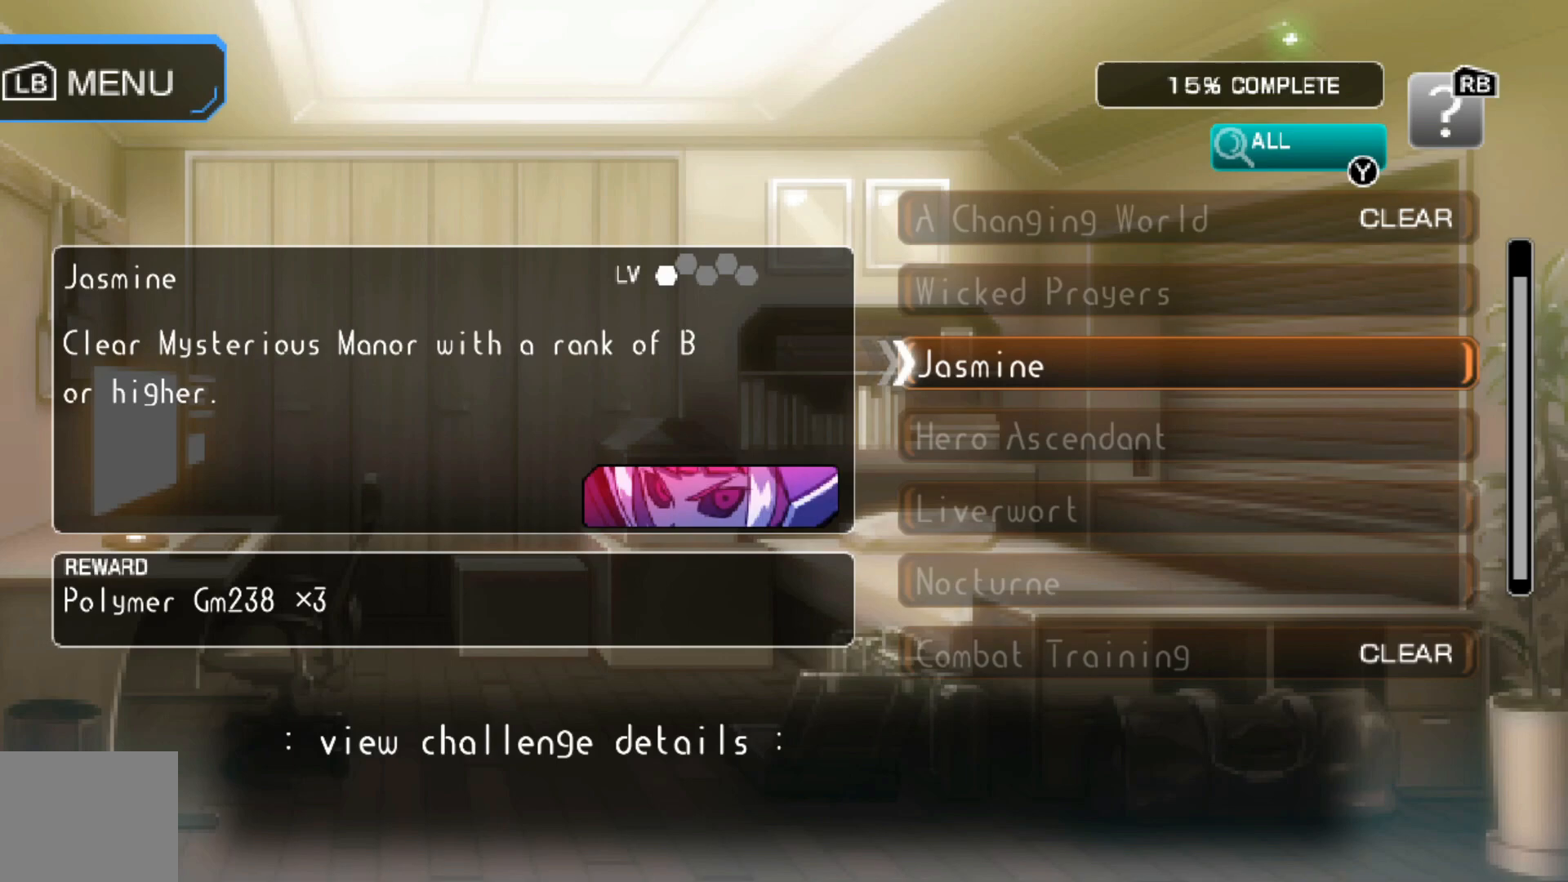
{"buttons": [], "left_stick": "down", "right_stick": "center", "events": [[150, "left_stick", "down"], [300, "left_stick", "center"], [367, "left_stick", "down"]]}
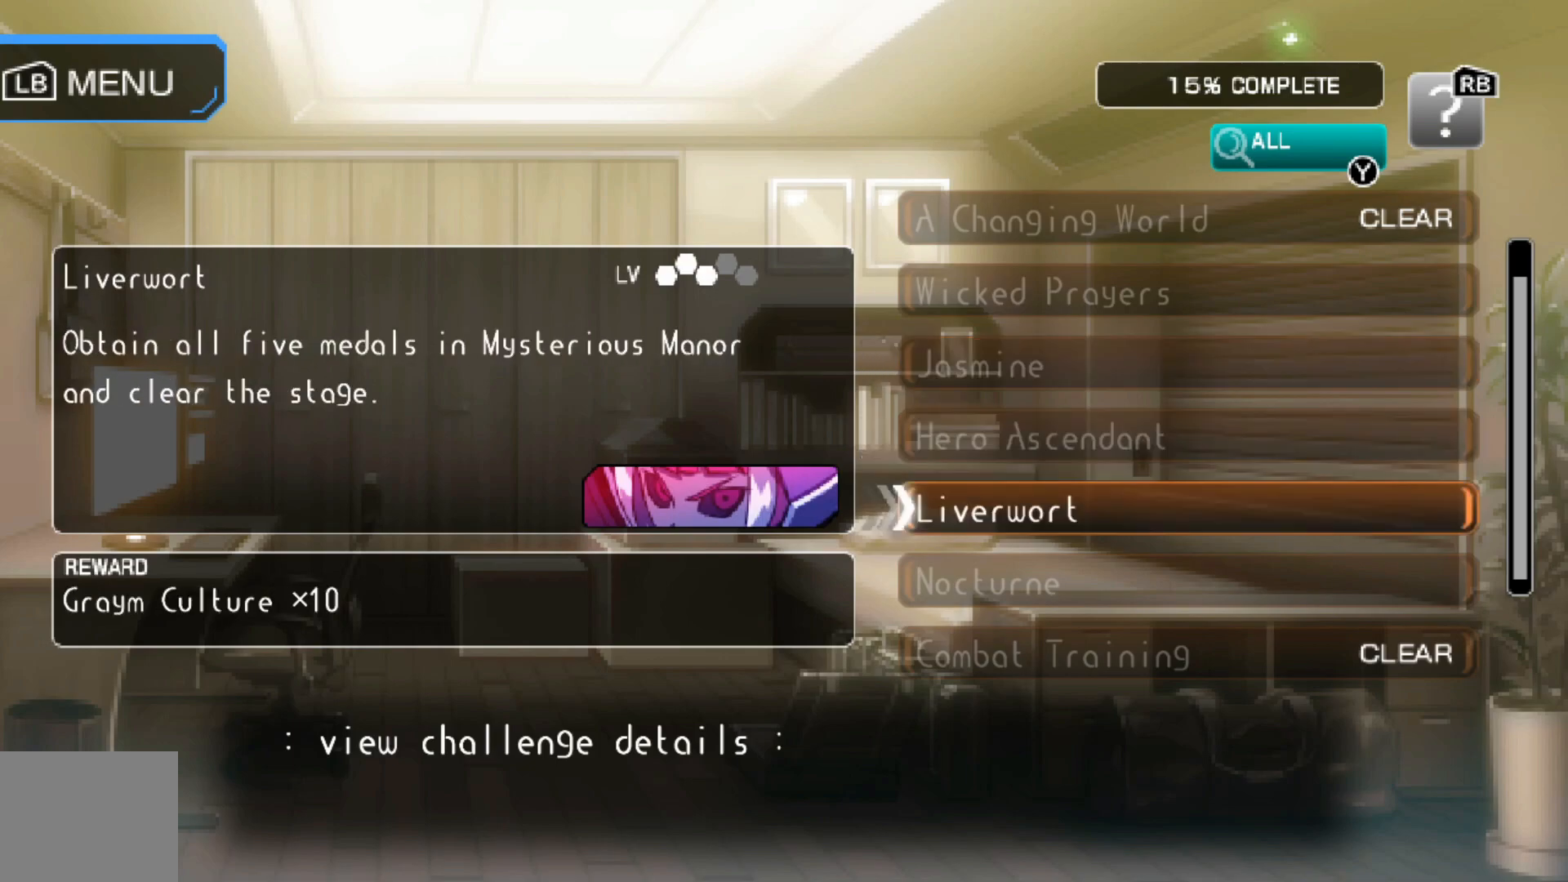
{"buttons": [], "left_stick": "center", "right_stick": "center", "events": [[467, "left_stick", "center"]]}
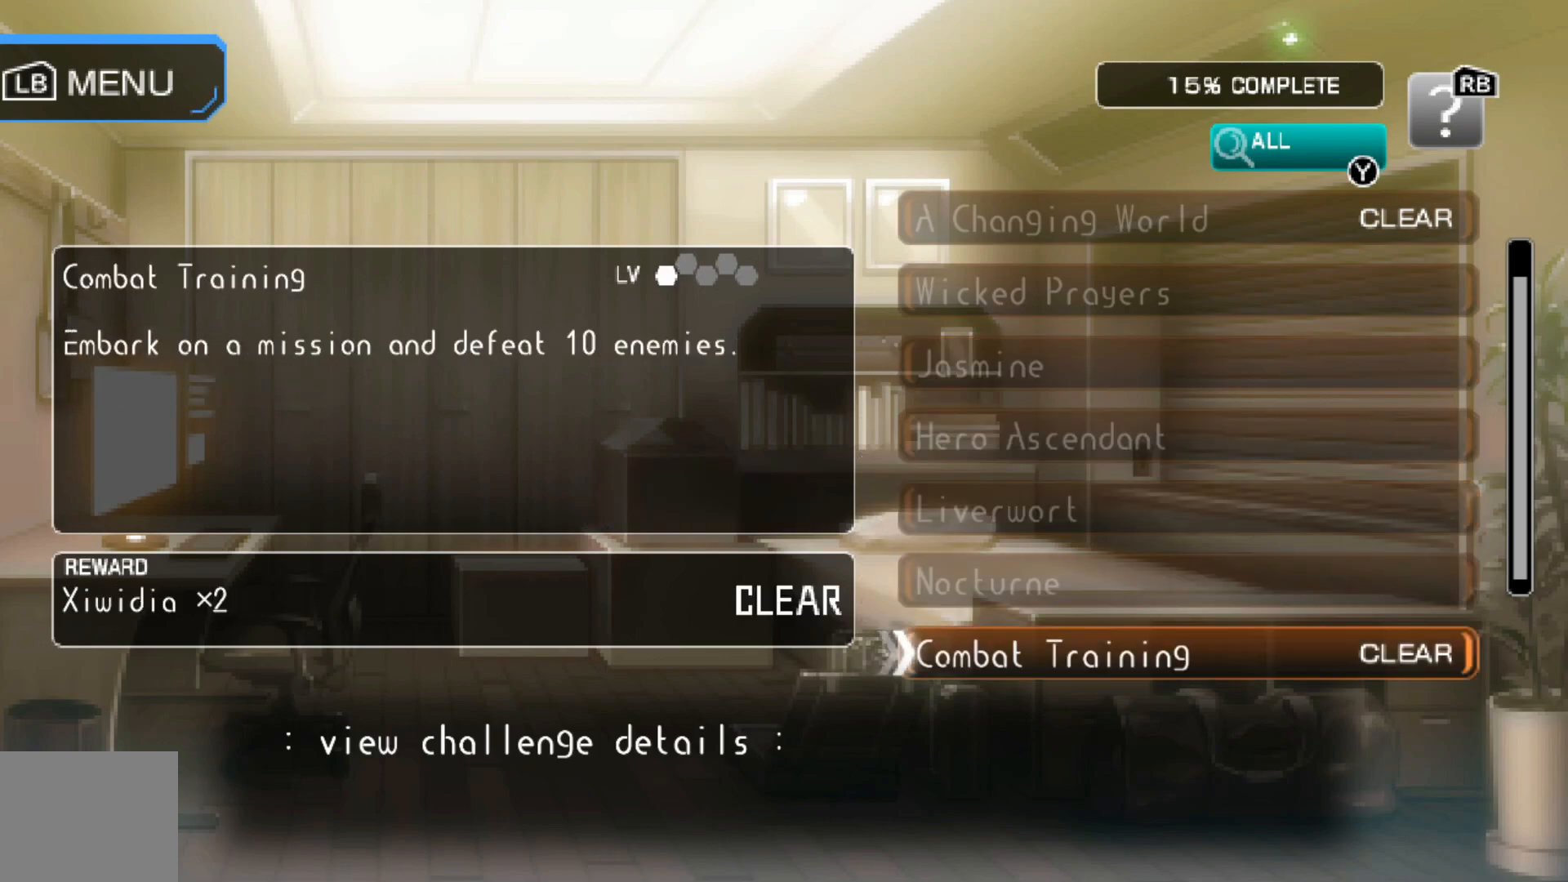
{"buttons": [], "left_stick": "center", "right_stick": "center", "events": [[117, "left_stick", "down"], [267, "left_stick", "center"], [350, "left_stick", "down"], [500, "left_stick", "center"]]}
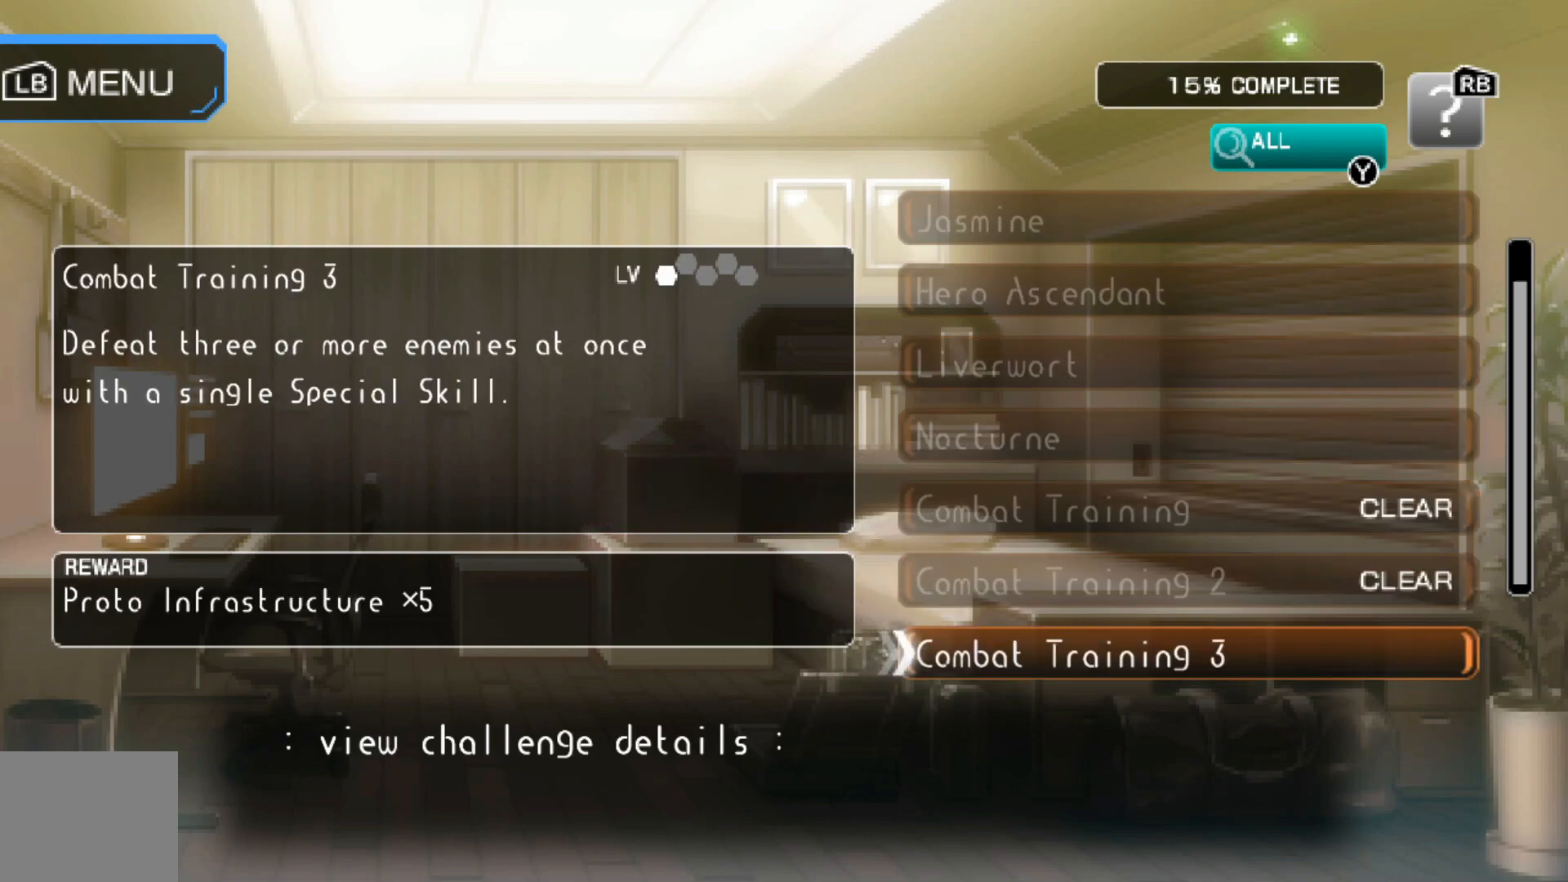
{"buttons": [], "left_stick": "center", "right_stick": "center", "events": [[67, "left_stick", "down"], [250, "left_stick", "center"], [300, "left_stick", "down"], [450, "left_stick", "center"]]}
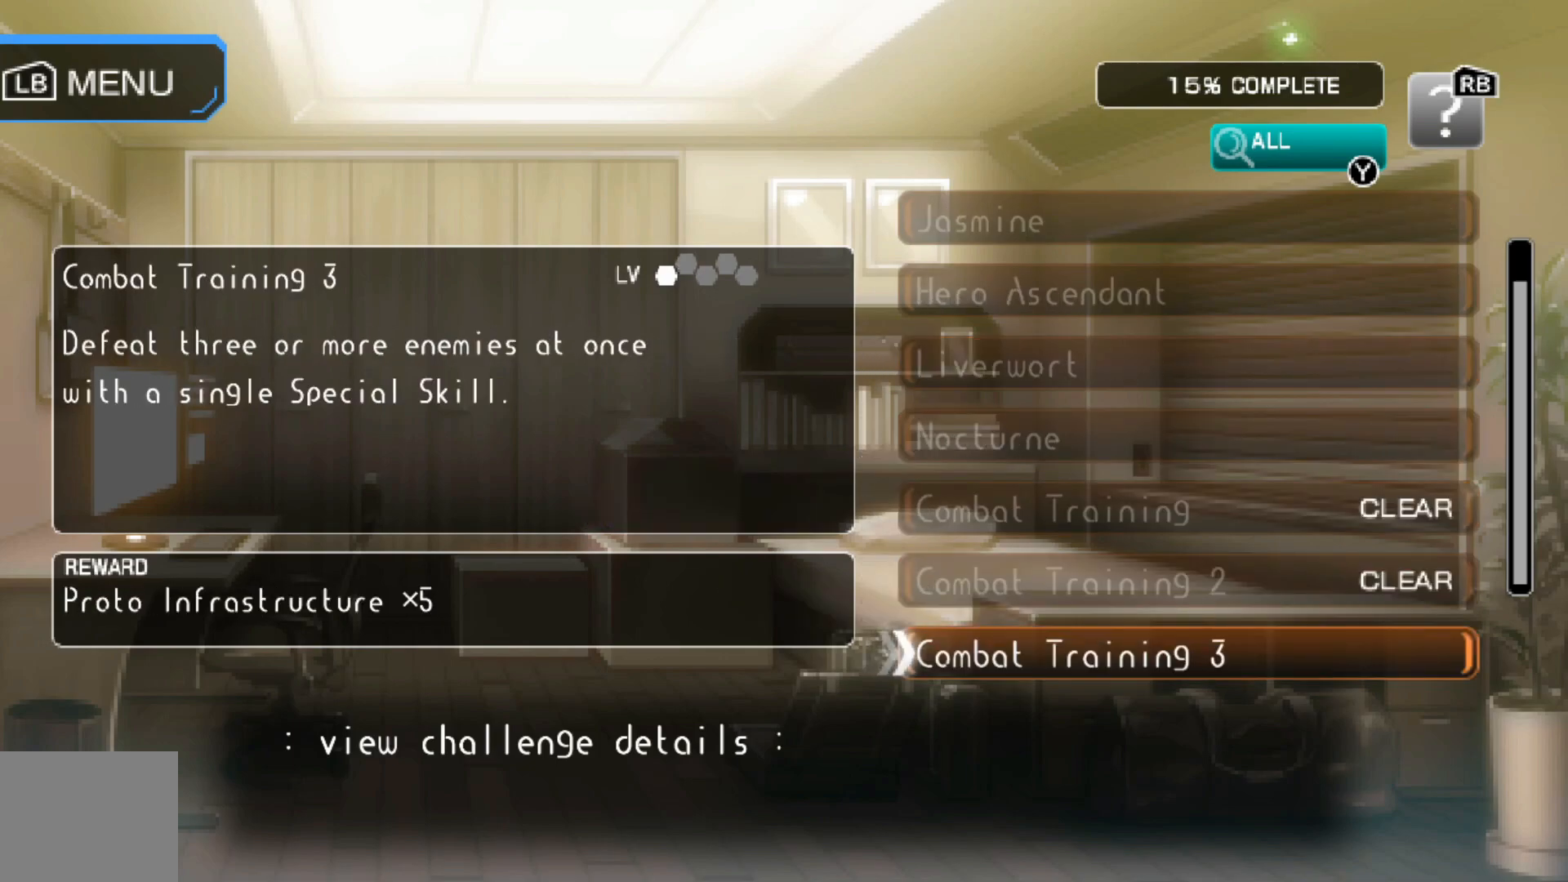
{"buttons": [], "left_stick": "center", "right_stick": "center", "events": [[117, "B", "down"], [217, "B", "up"]]}
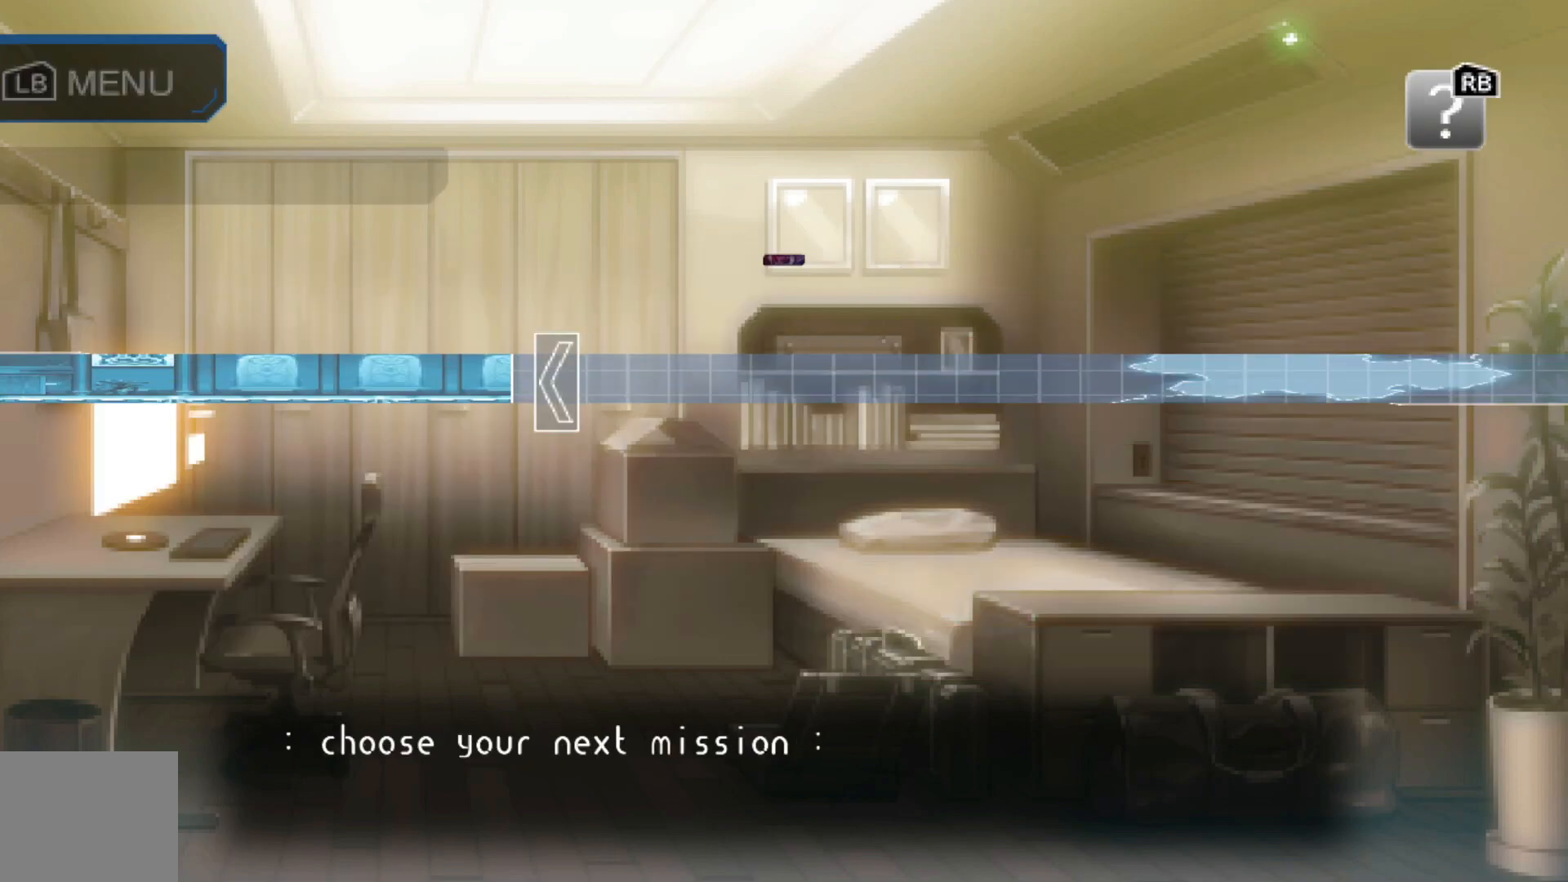
{"buttons": [], "left_stick": "center", "right_stick": "center", "events": []}
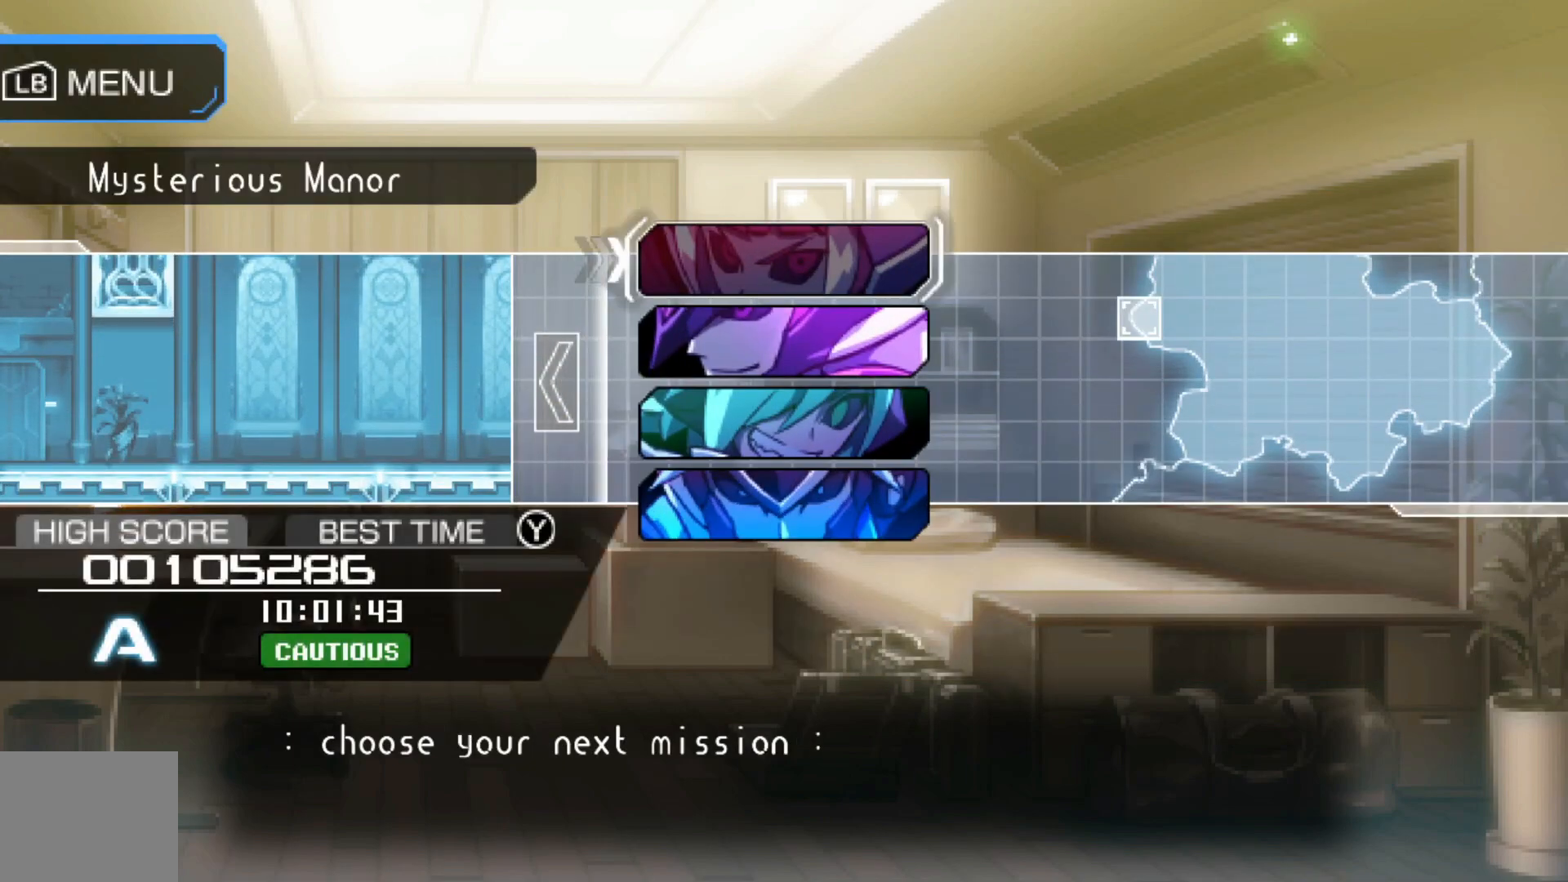
{"buttons": [], "left_stick": "center", "right_stick": "center", "events": []}
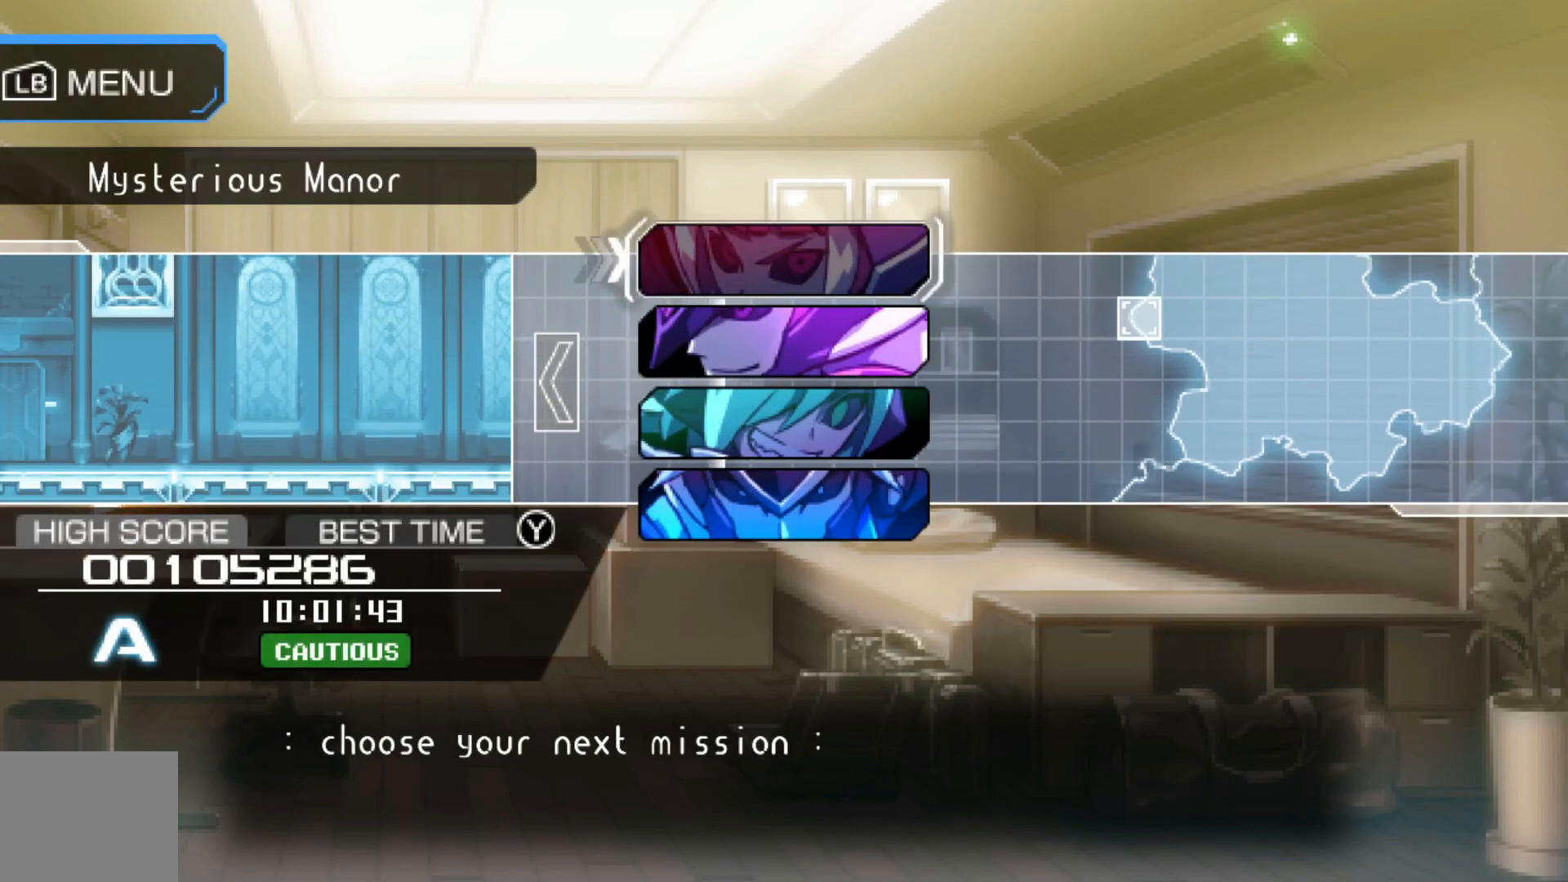
{"buttons": [], "left_stick": "center", "right_stick": "center", "events": []}
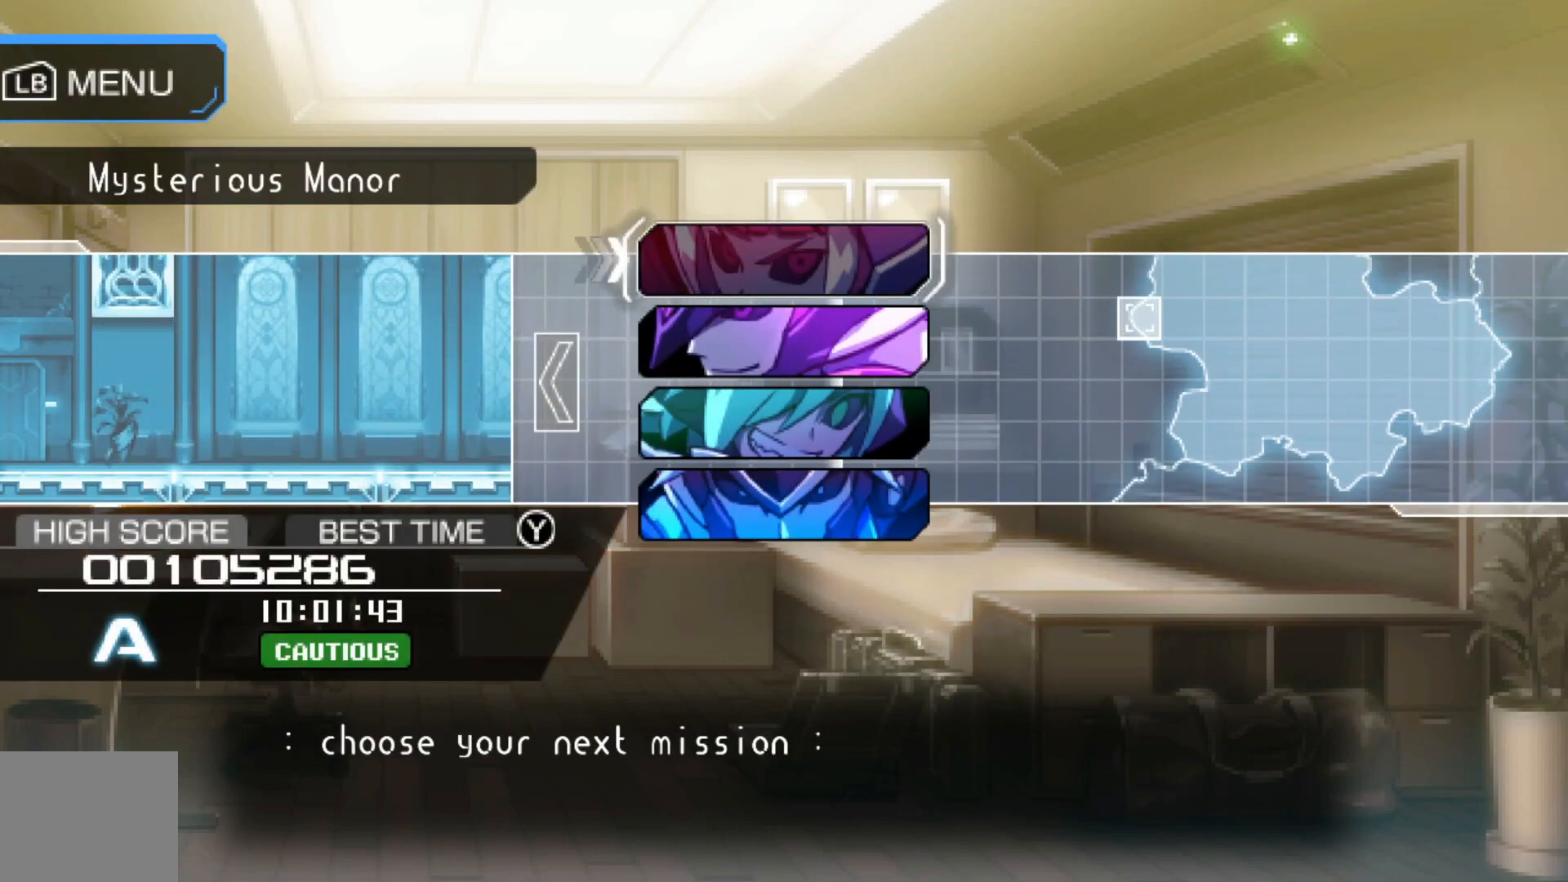
{"buttons": [], "left_stick": "center", "right_stick": "center", "events": []}
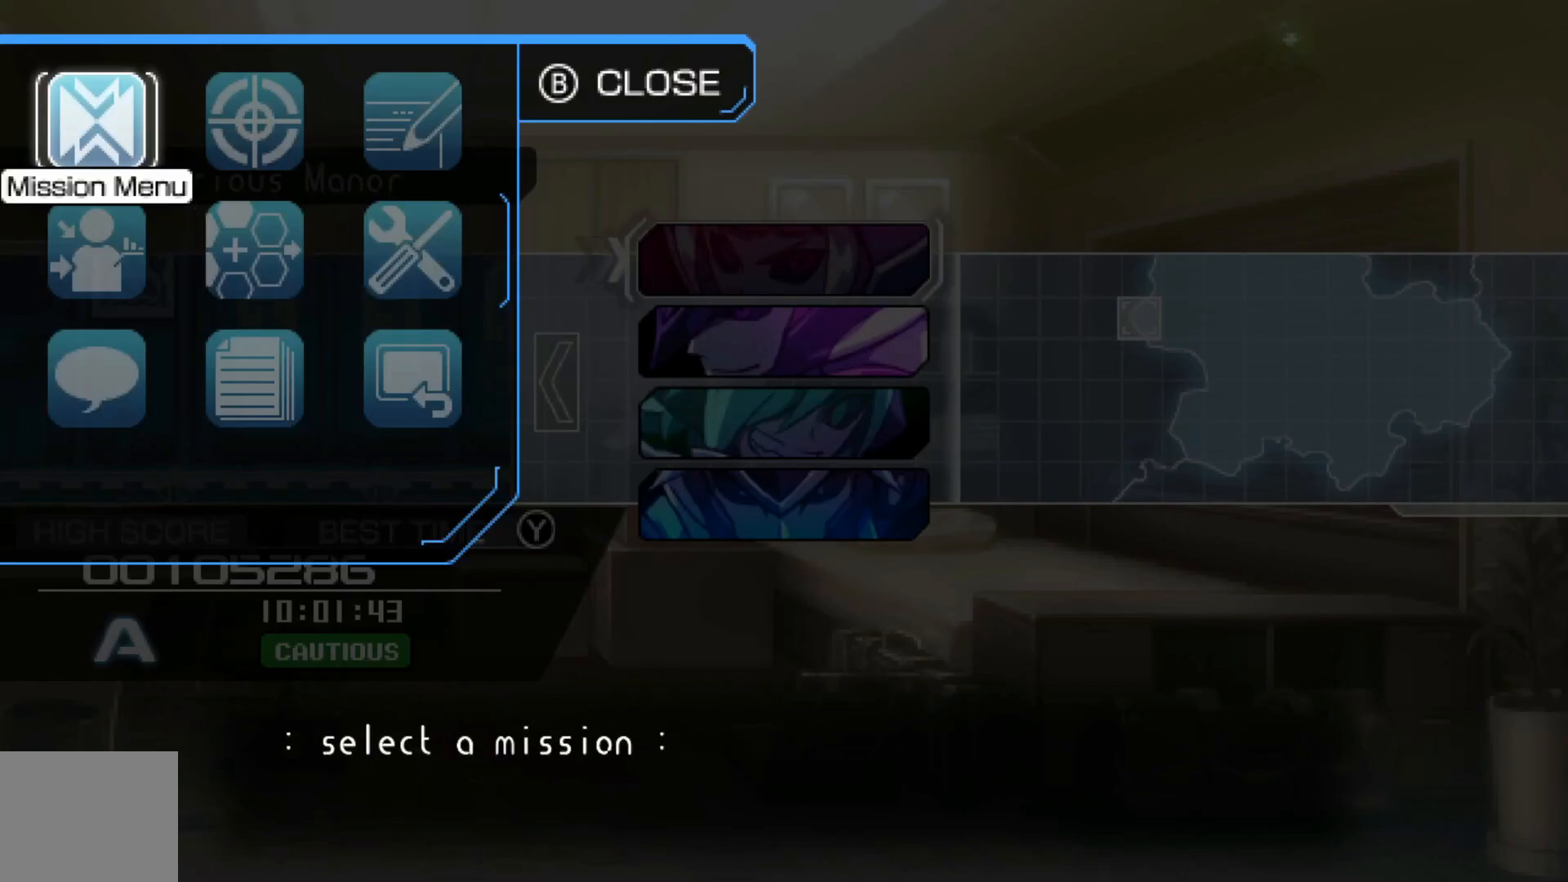
{"buttons": [], "left_stick": "right", "right_stick": "center", "events": [[450, "left_stick", "right"]]}
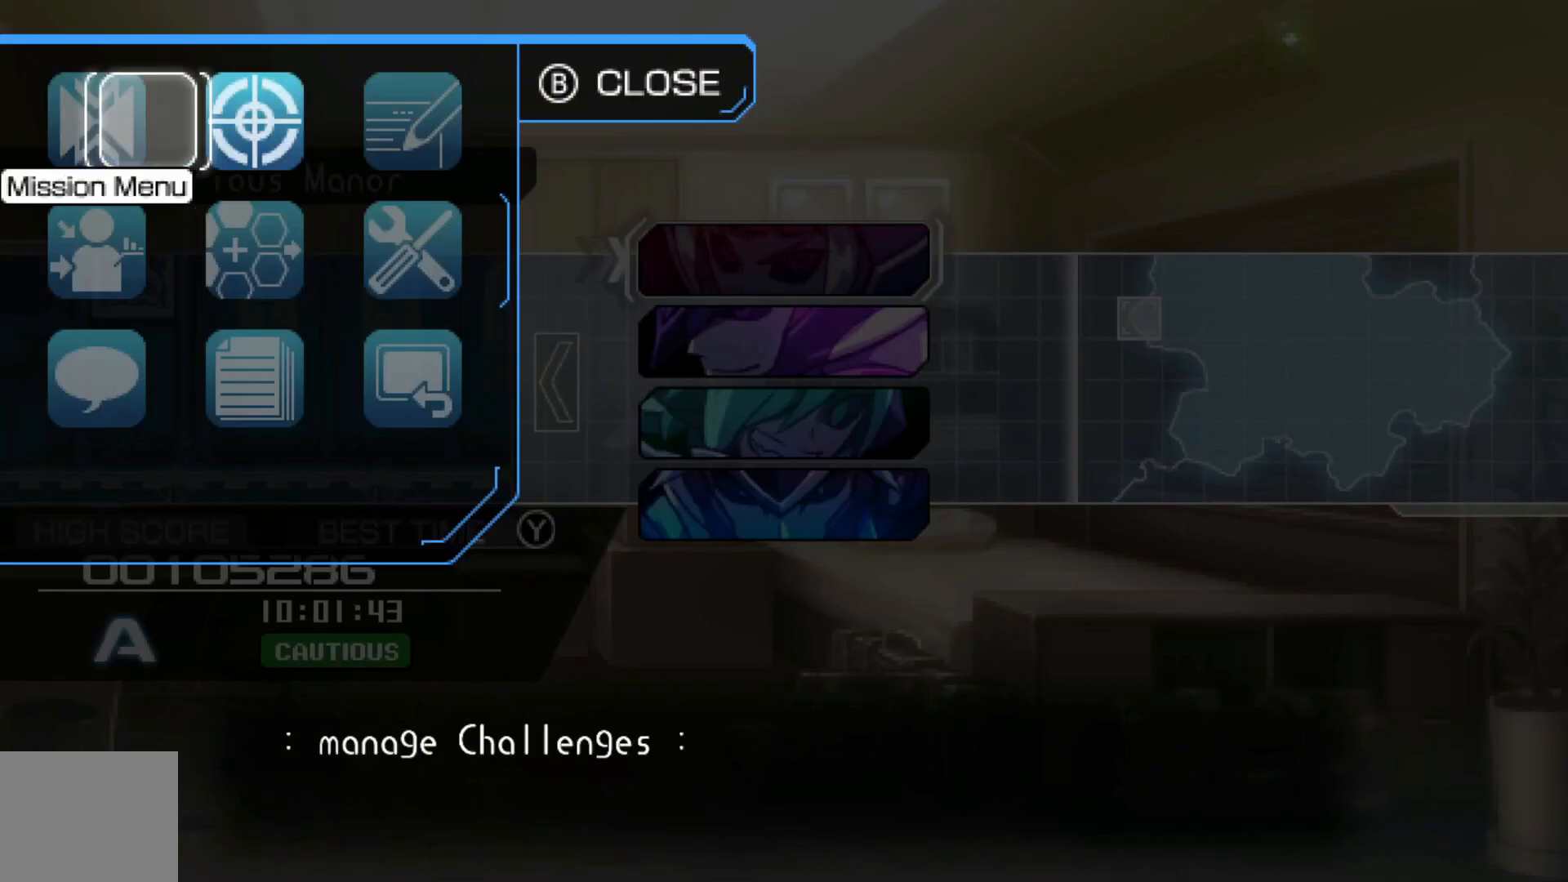
{"buttons": [], "left_stick": "center", "right_stick": "center", "events": [[67, "left_stick", "center"]]}
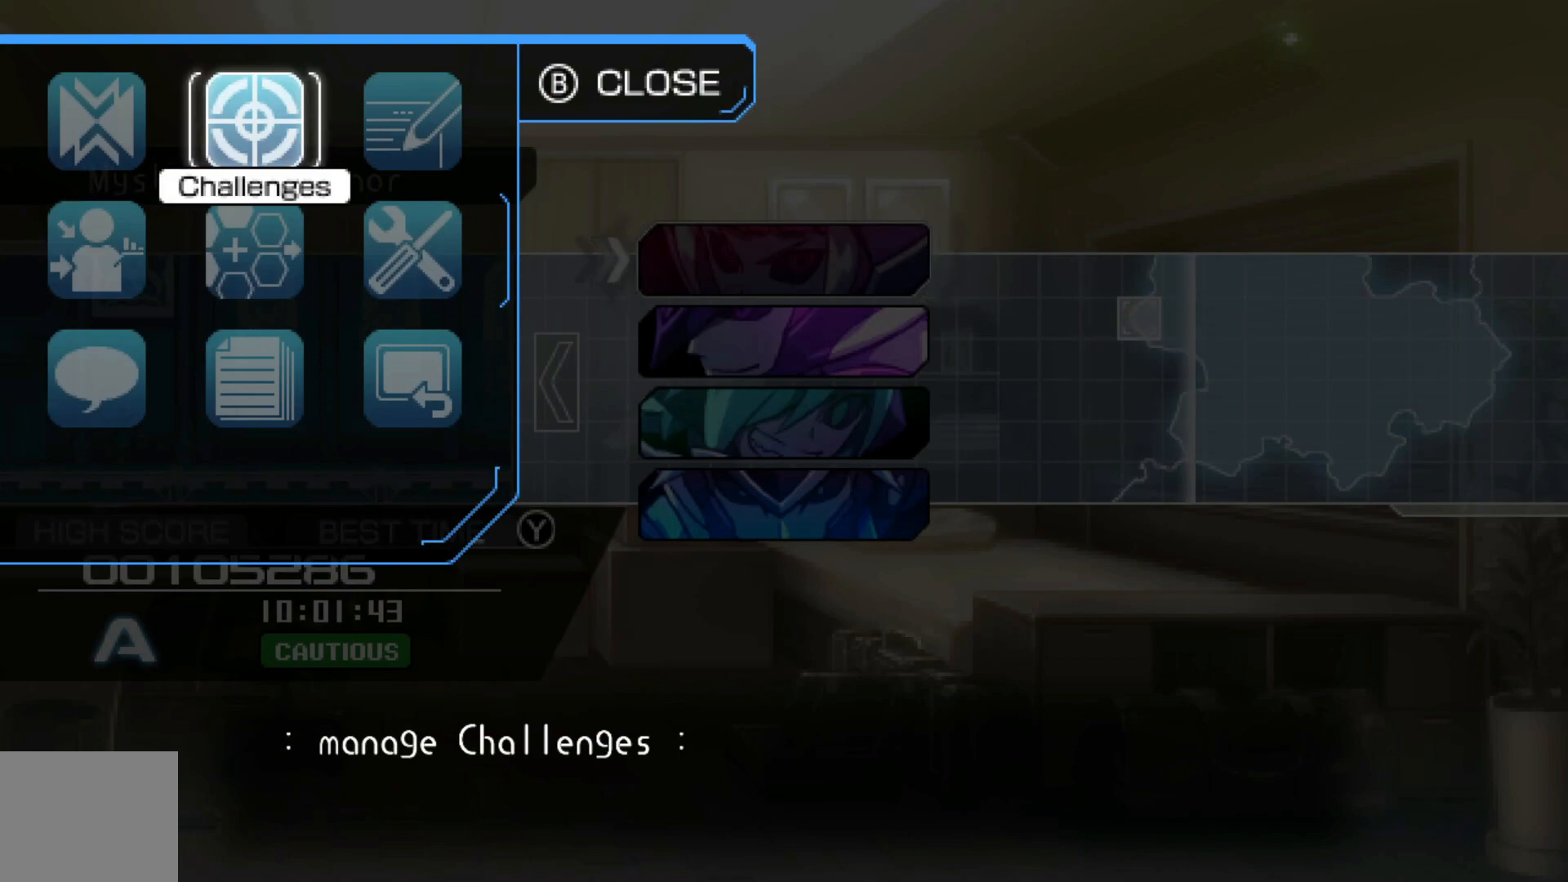
{"buttons": [], "left_stick": "right", "right_stick": "center", "events": [[400, "left_stick", "right"]]}
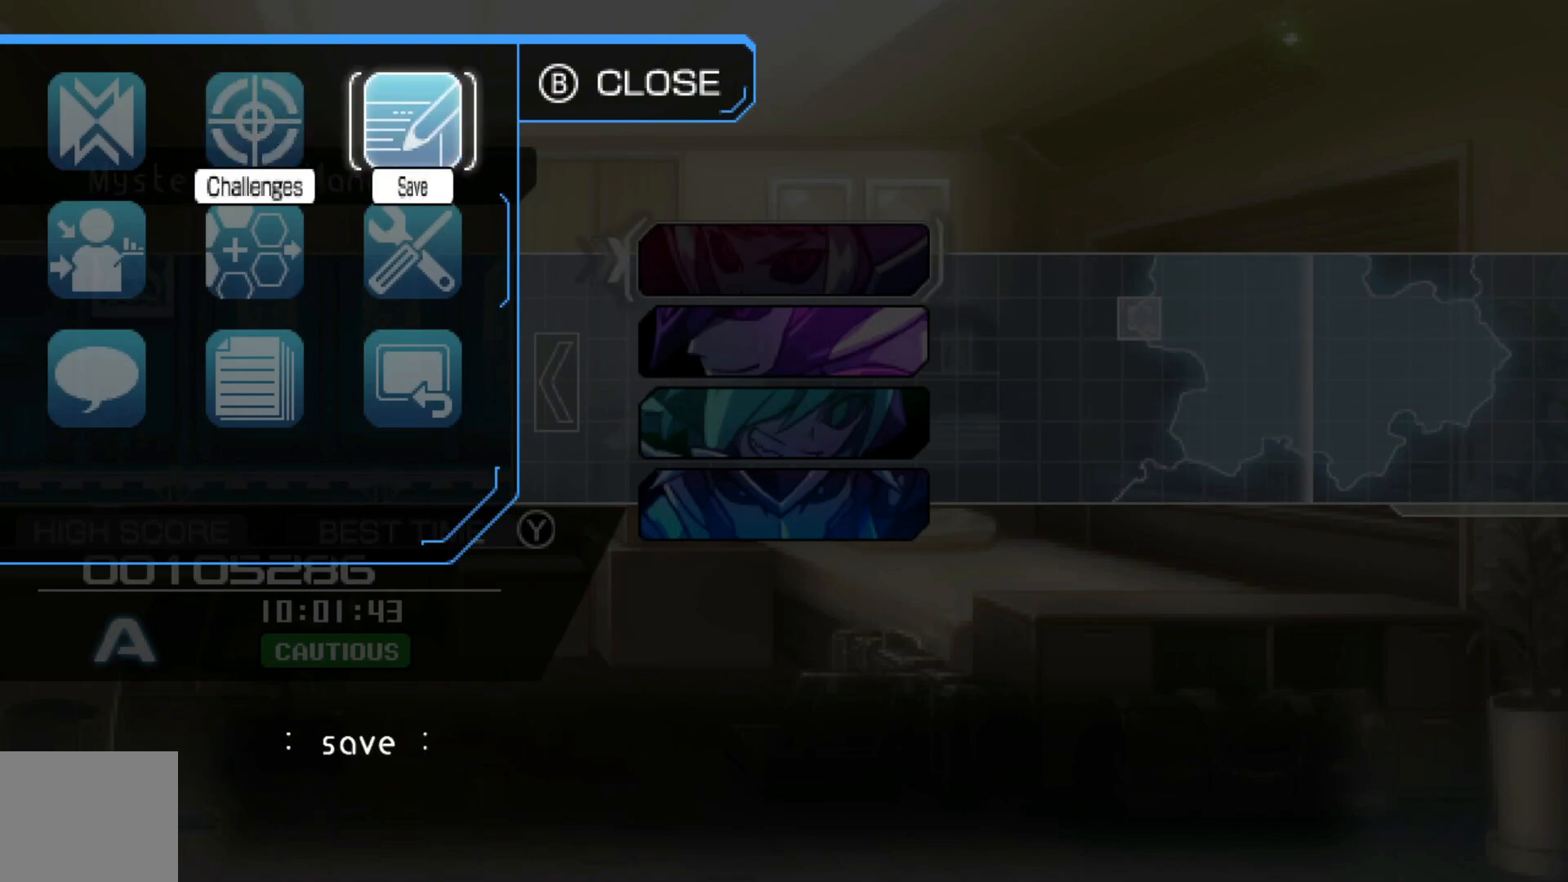
{"buttons": [], "left_stick": "center", "right_stick": "center", "events": [[17, "left_stick", "center"]]}
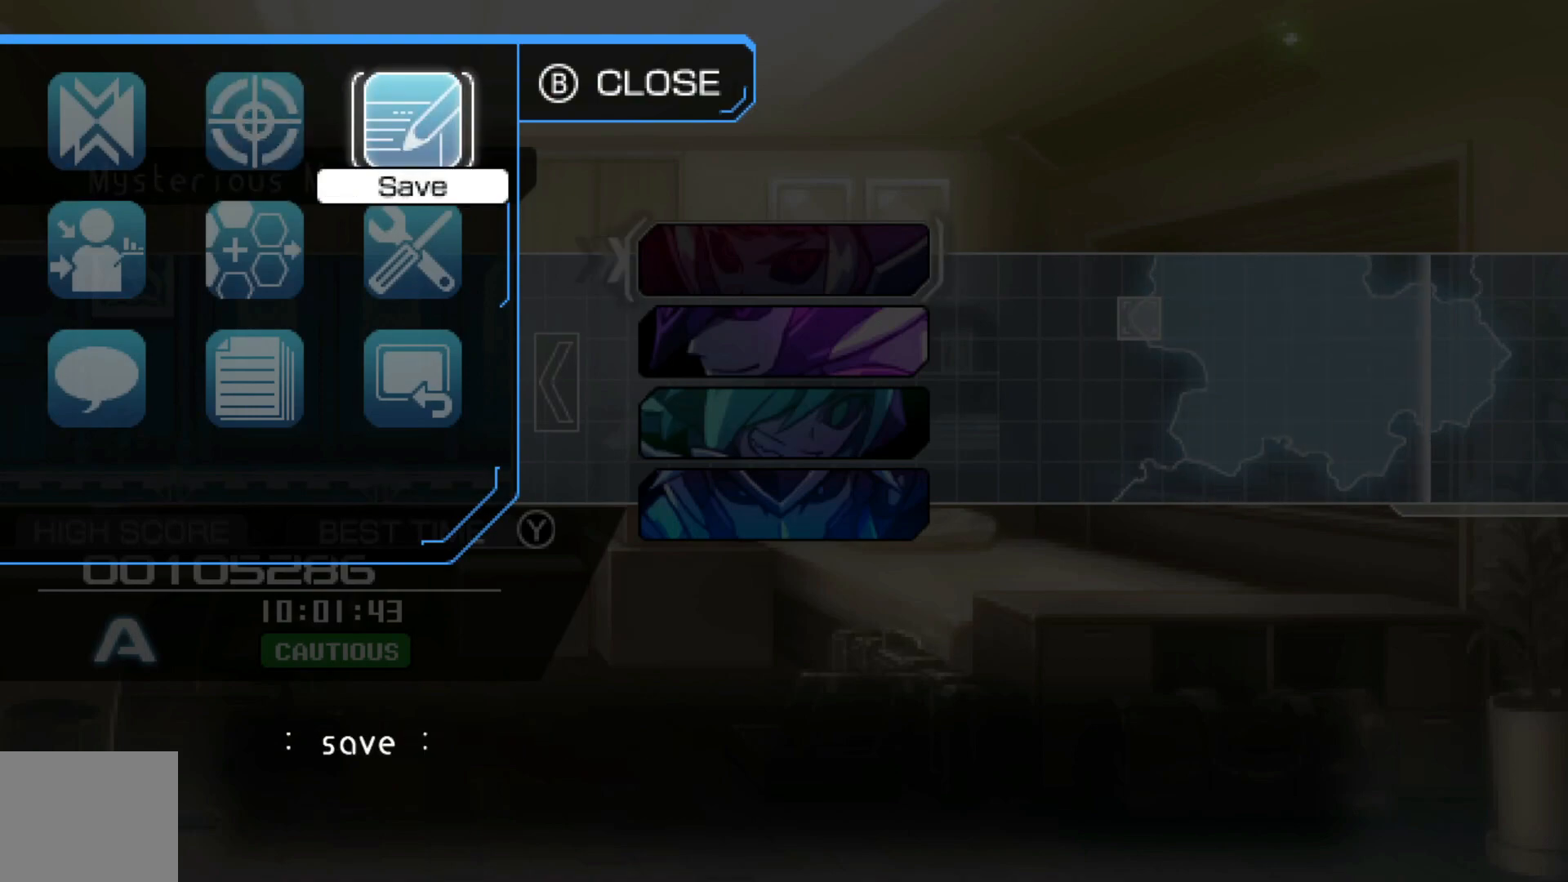
{"buttons": [], "left_stick": "center", "right_stick": "center", "events": []}
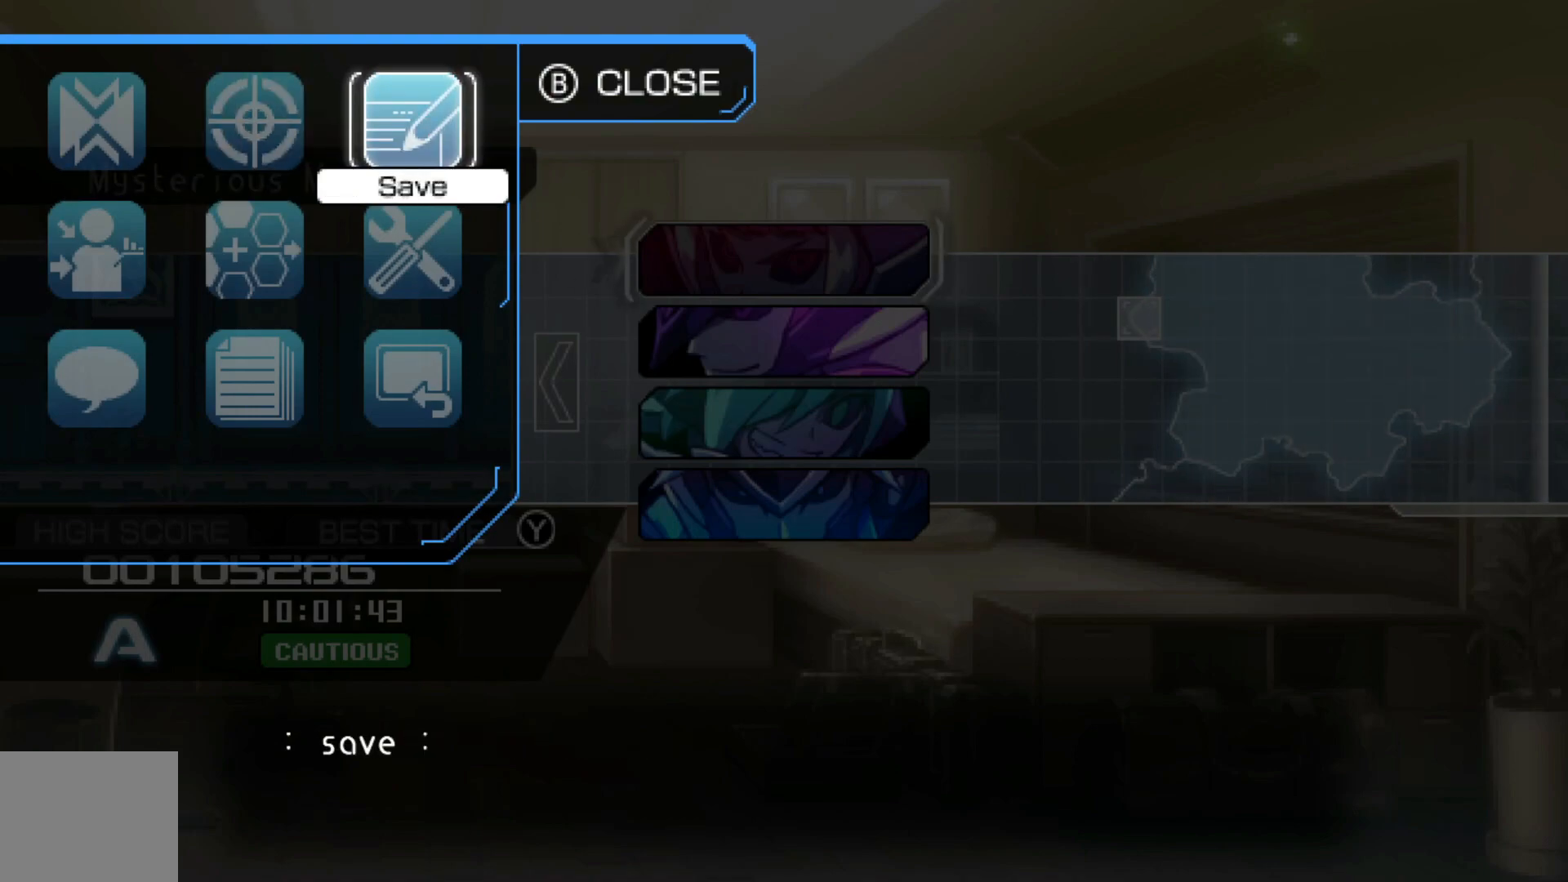
{"buttons": [], "left_stick": "center", "right_stick": "center", "events": [[167, "A", "down"], [250, "A", "up"]]}
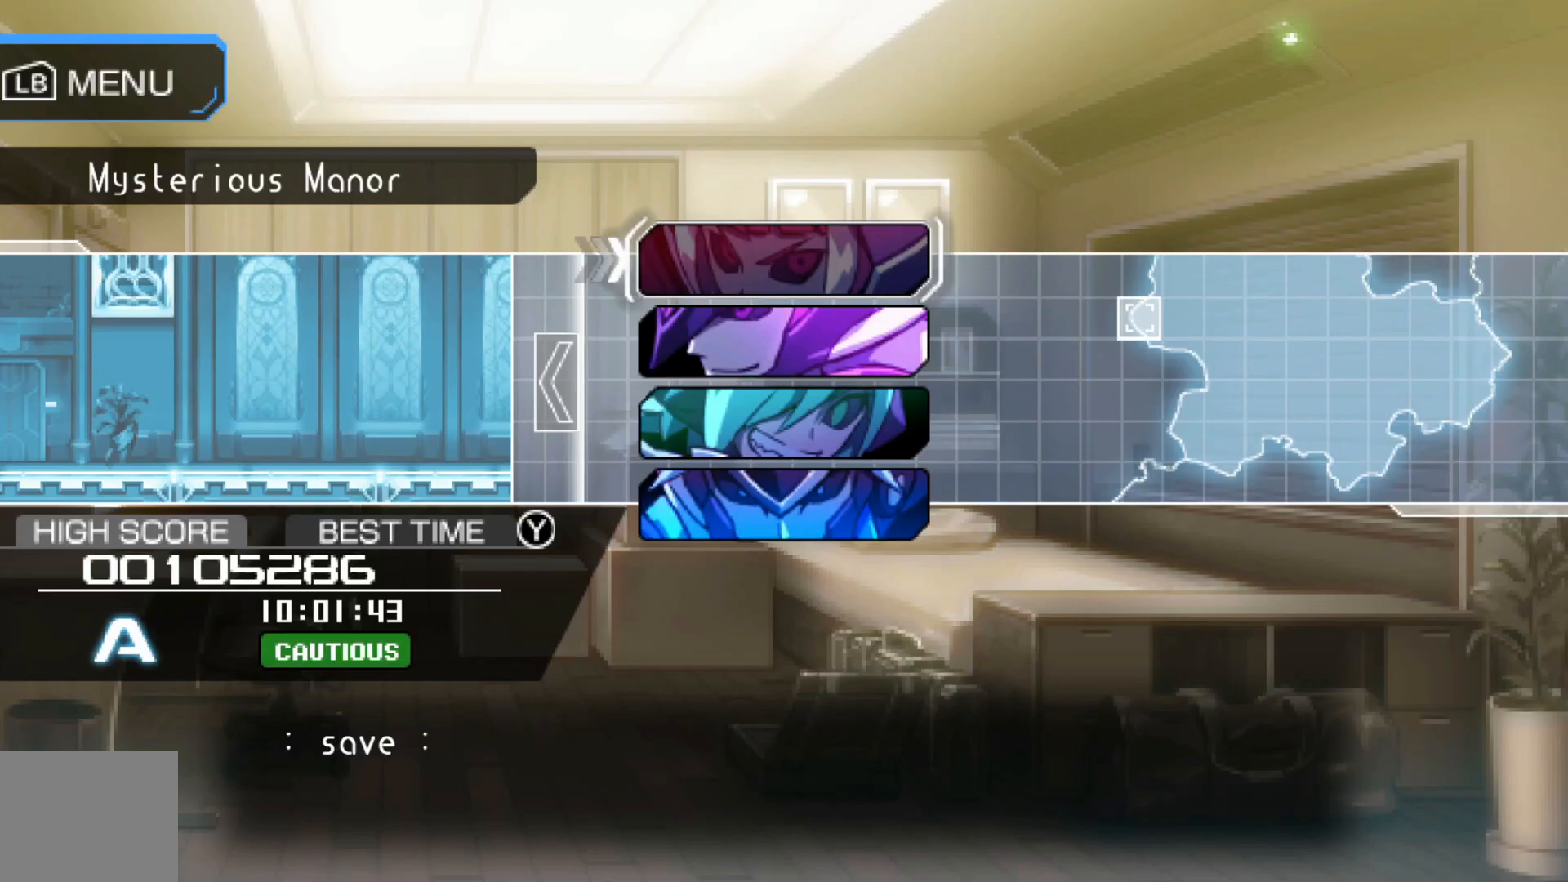
{"buttons": [], "left_stick": "center", "right_stick": "center", "events": []}
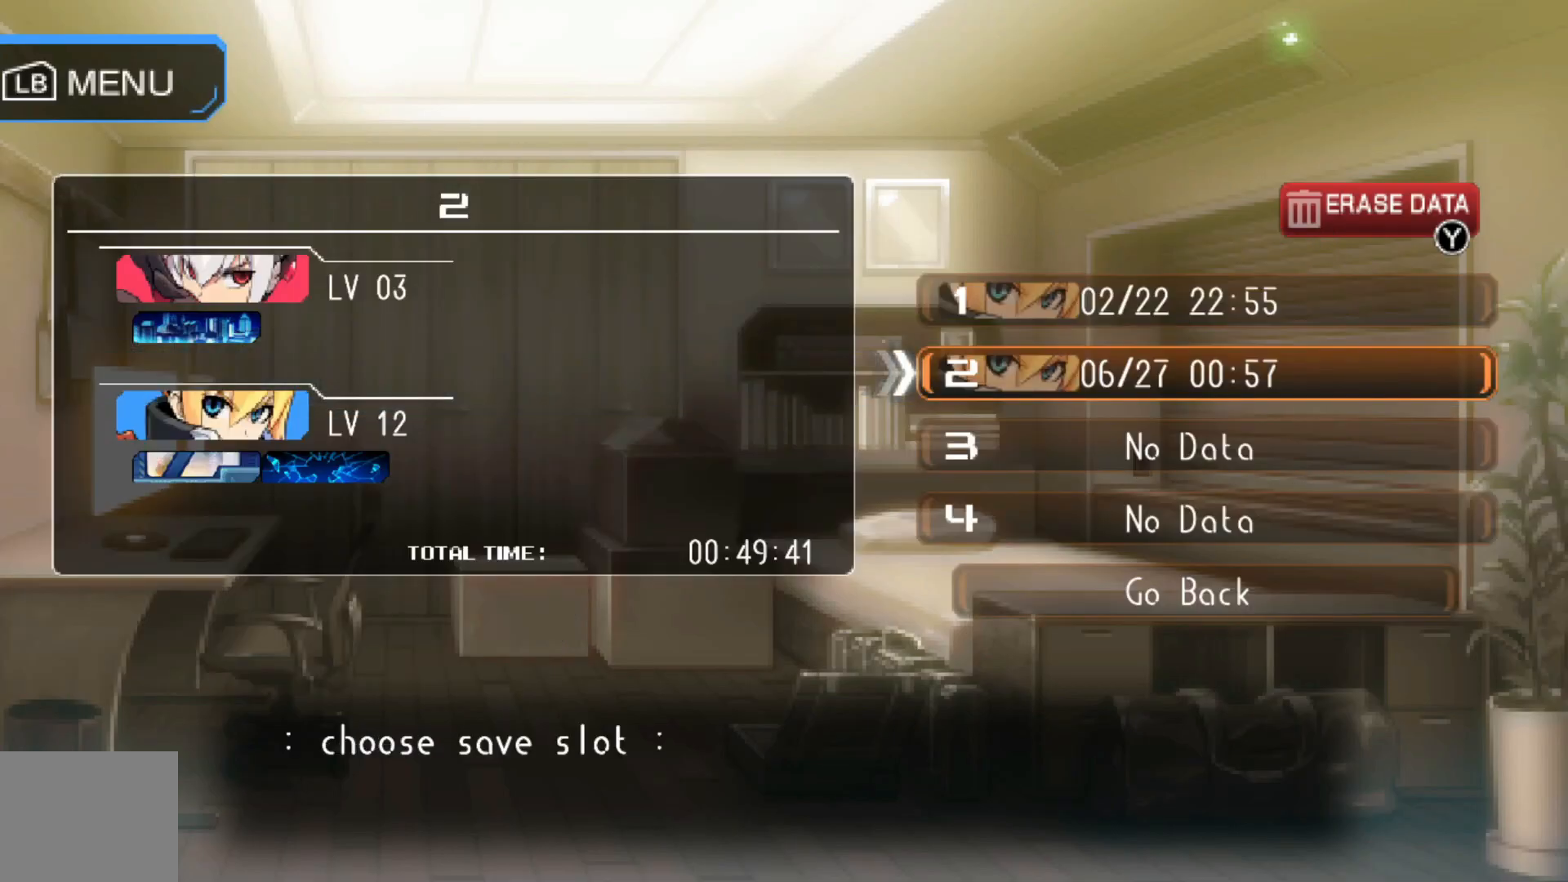
{"buttons": [], "left_stick": "center", "right_stick": "center", "events": []}